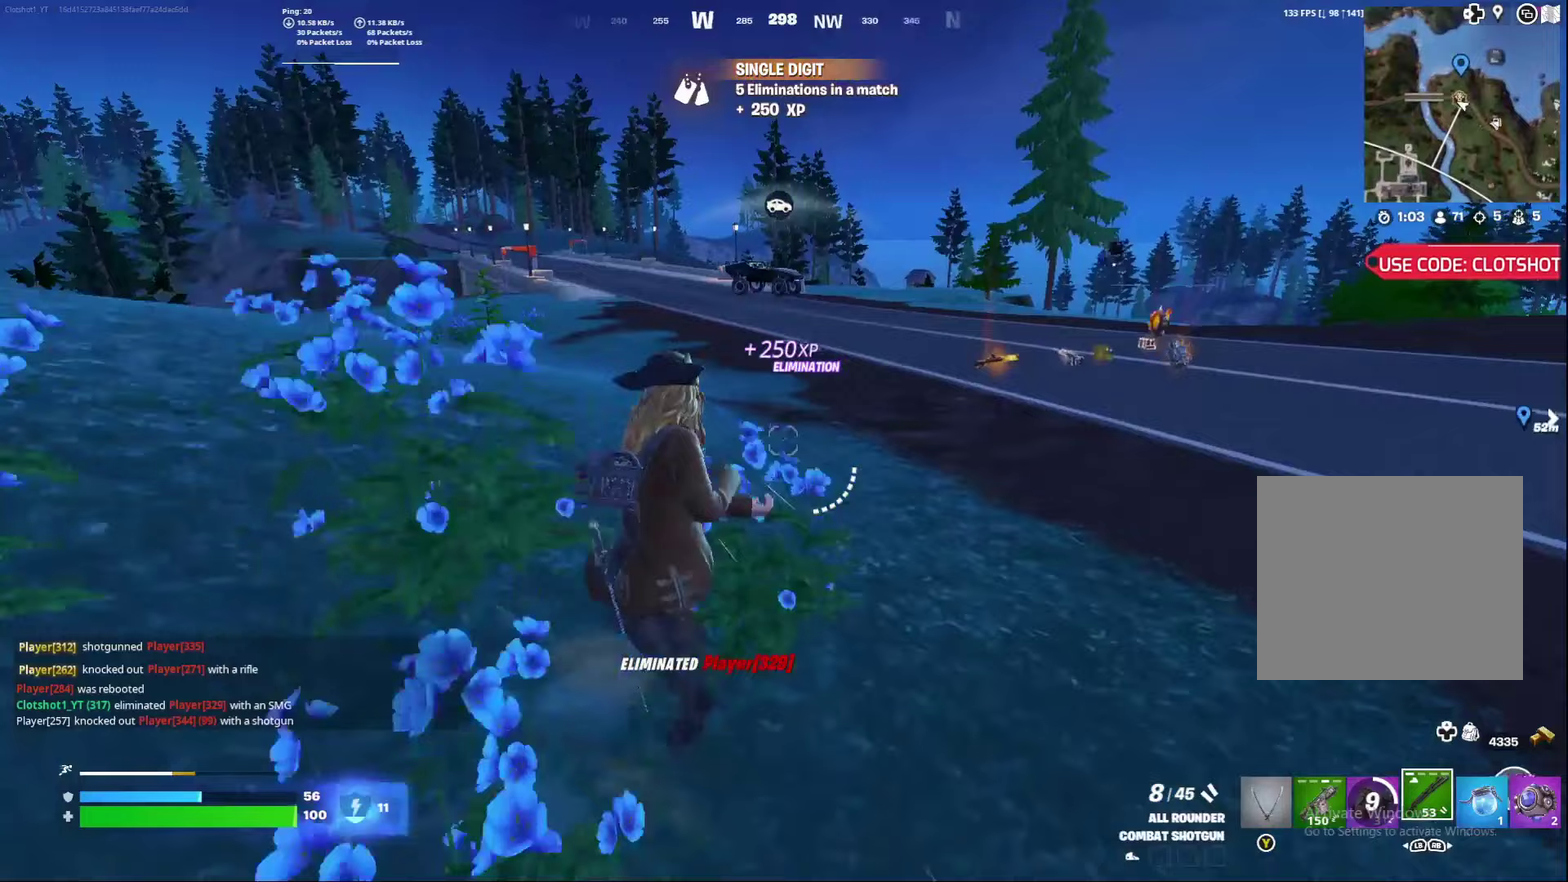
Gameplay with a controller (Xbox layout); each line is a JSON object with the inputs held at the frame after it (dt_ms = milliseconds from this image to that frame). "events" lists button and stick changes between this image and that frame as [ms after this image, input, new state], when the widget could be followed in between. Not read: L1 R1.
{"dt_ms": 500, "buttons": [], "left_stick": "right", "right_stick": "center", "events": [[100, "A", "up"]]}
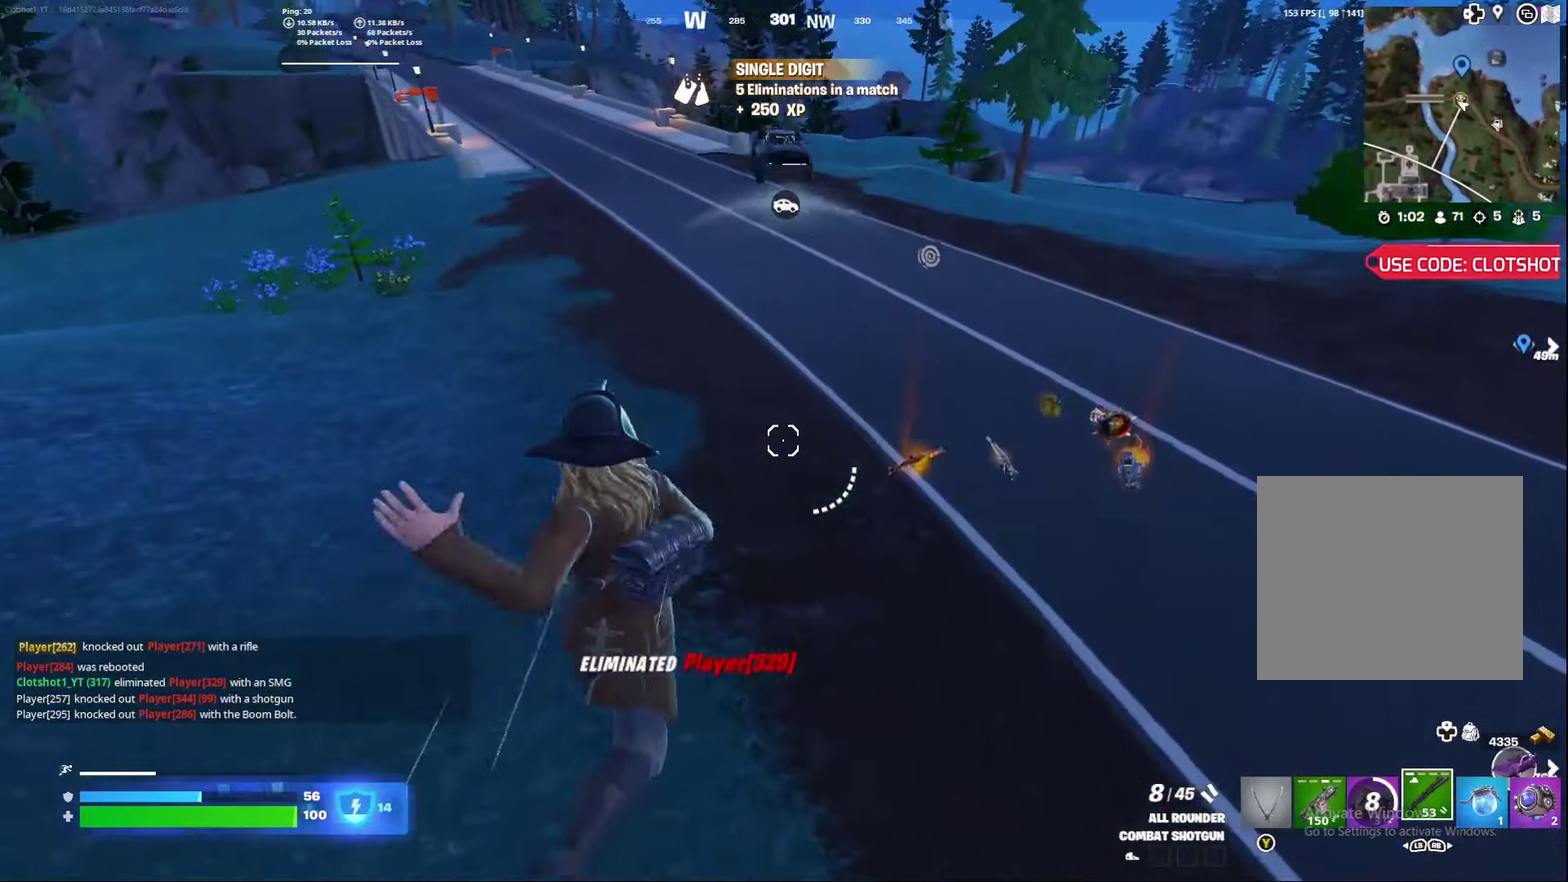
{"dt_ms": 300, "buttons": [], "left_stick": "right", "right_stick": "center", "events": []}
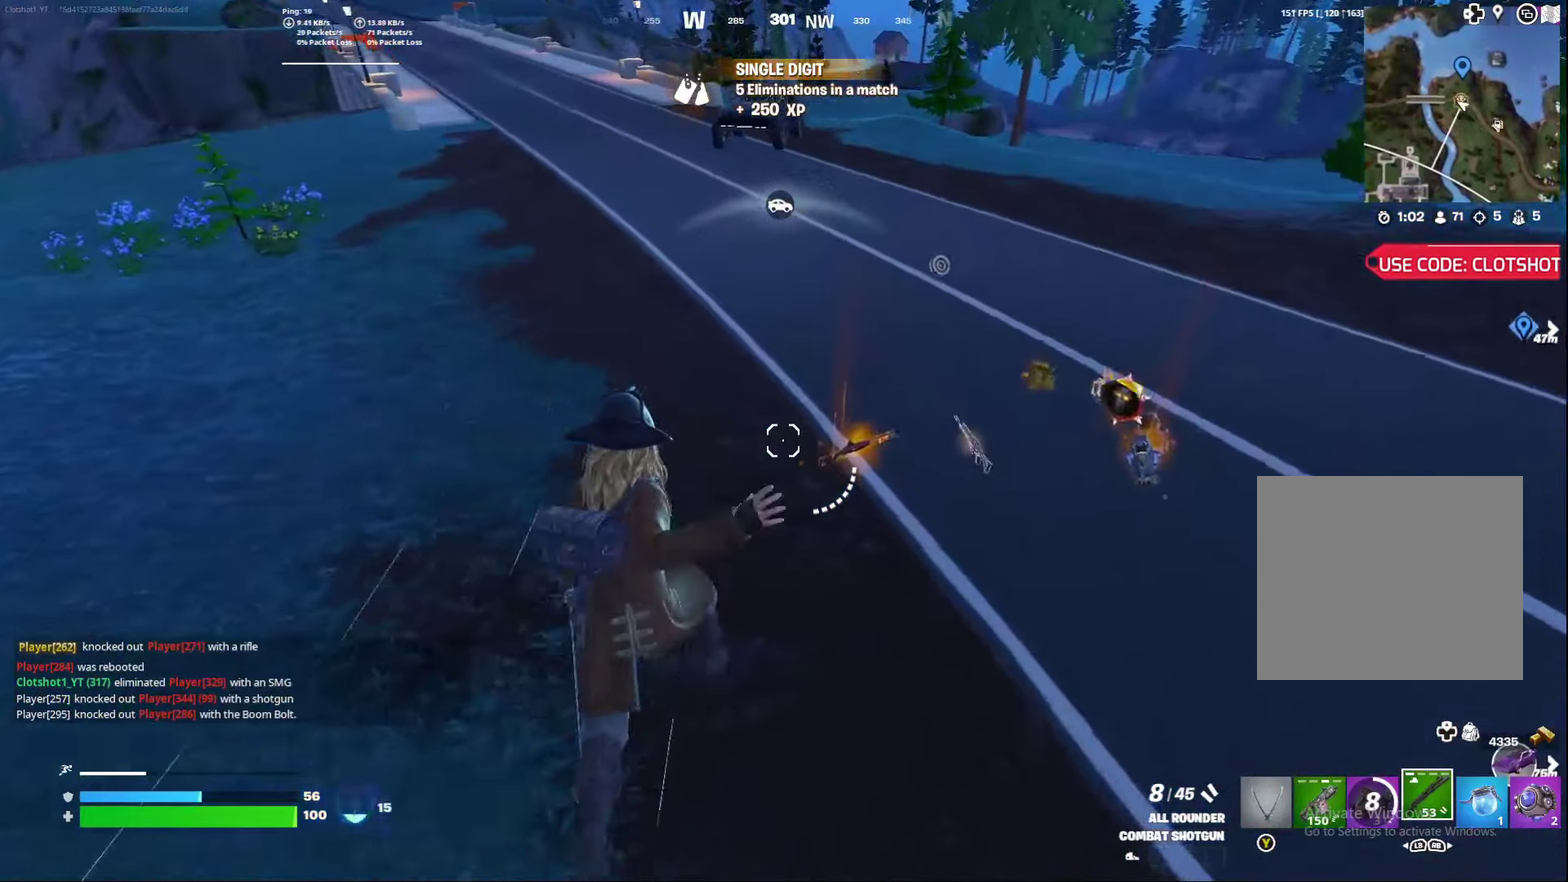
{"dt_ms": 700, "buttons": [], "left_stick": "down-right", "right_stick": "center", "events": [[33, "left_stick", "center"], [450, "X", "down"], [483, "left_stick", "down-right"], [483, "right_stick", "left"], [550, "right_stick", "center"], [583, "X", "up"]]}
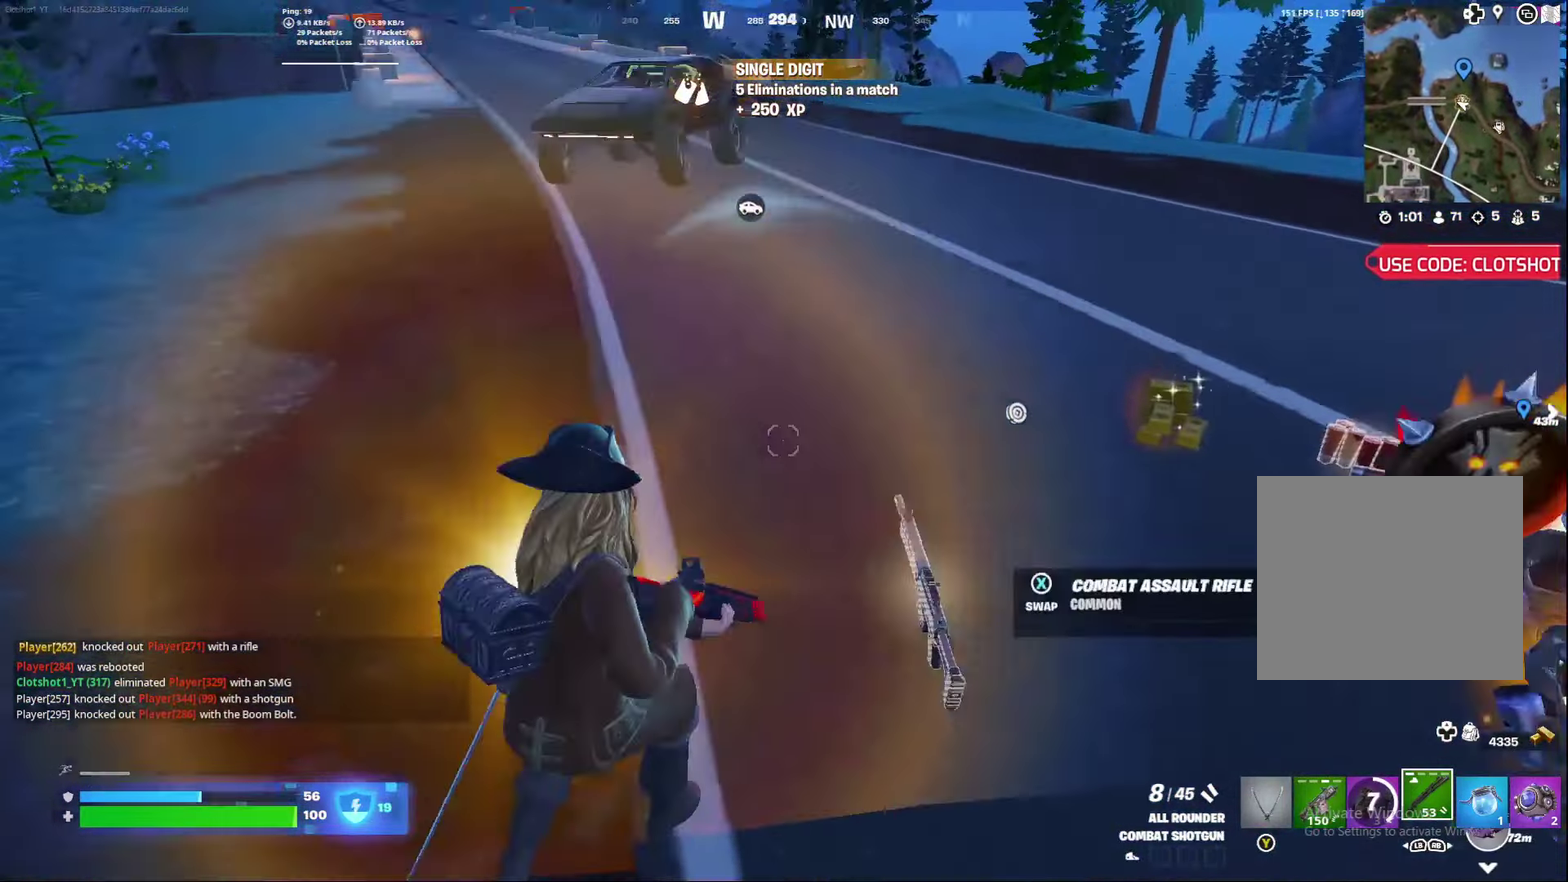
{"dt_ms": 300, "buttons": [], "left_stick": "down-right", "right_stick": "center", "events": [[100, "right_stick", "right"], [267, "right_stick", "center"]]}
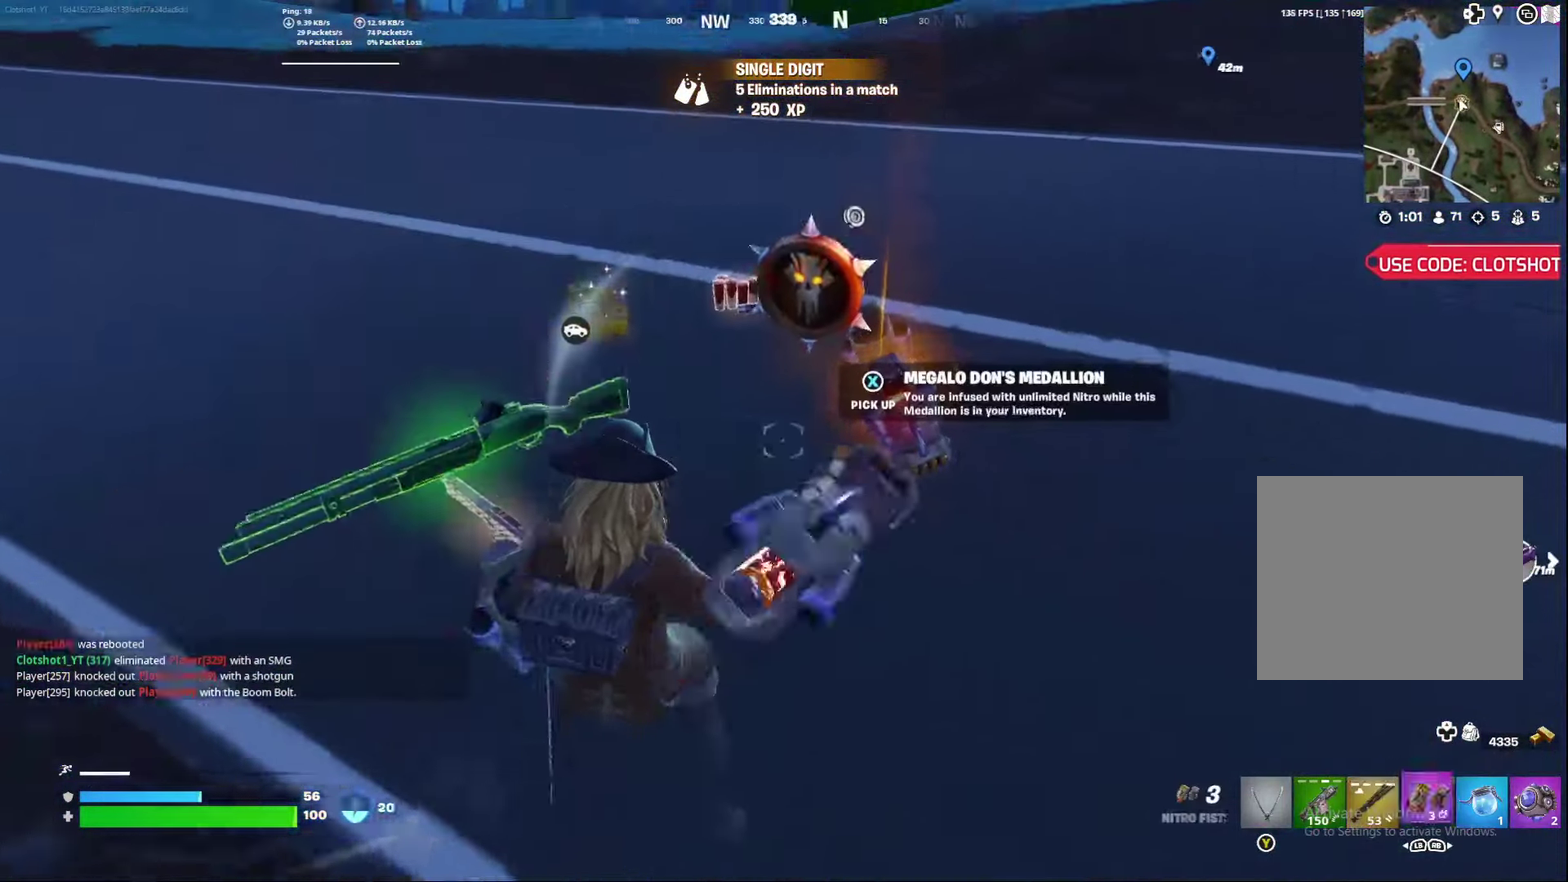
{"dt_ms": 800, "buttons": ["A"], "left_stick": "right", "right_stick": "left", "events": [[117, "X", "down"], [133, "right_stick", "left"], [183, "left_stick", "center"], [233, "X", "up"], [267, "right_stick", "up-left"], [283, "X", "down"], [350, "left_stick", "right"], [383, "X", "up"], [417, "right_stick", "center"], [500, "right_stick", "left"], [633, "A", "down"]]}
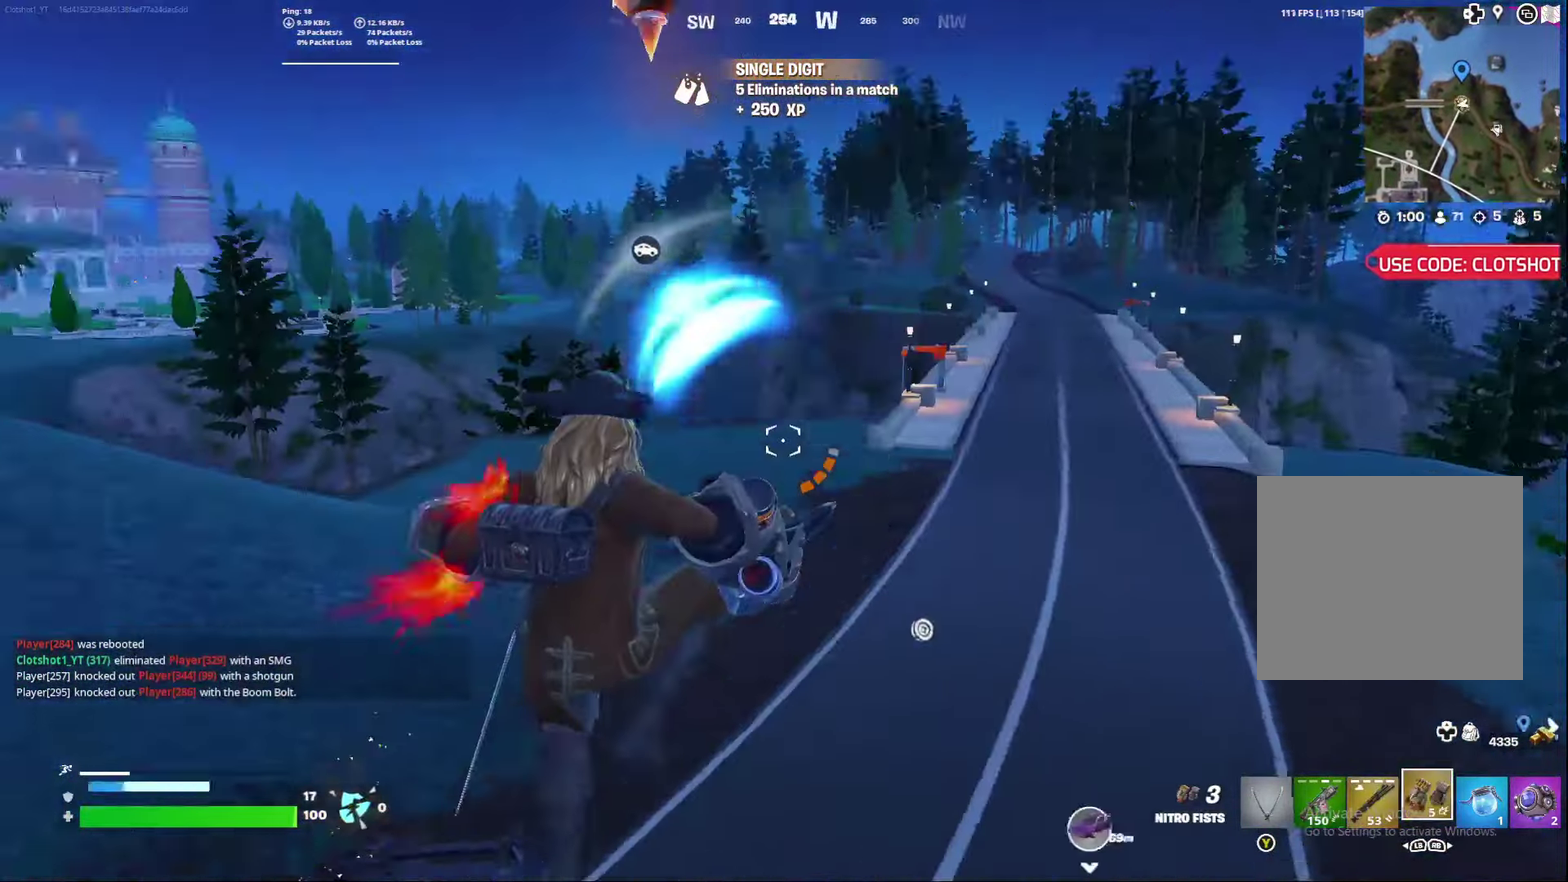
{"dt_ms": 400, "buttons": [], "left_stick": "down-right", "right_stick": "center", "events": [[33, "right_stick", "down-left"], [83, "left_stick", "down-right"], [133, "right_stick", "left"], [150, "A", "up"], [333, "right_stick", "center"]]}
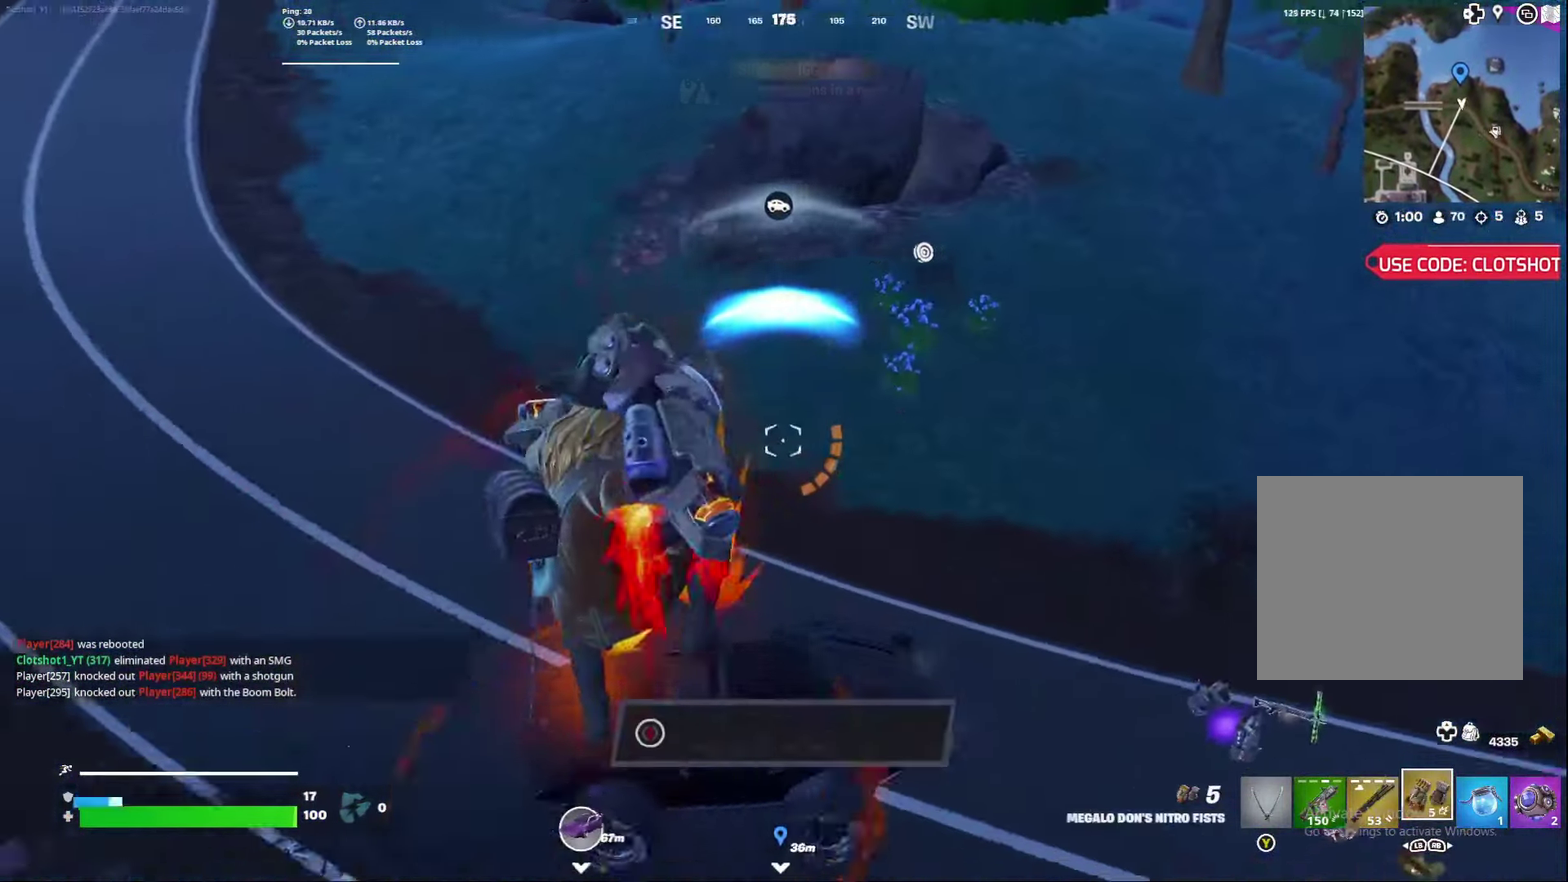
{"dt_ms": 600, "buttons": [], "left_stick": "center", "right_stick": "center", "events": [[83, "left_stick", "right"], [367, "right_stick", "left"], [467, "right_stick", "center"], [483, "left_stick", "center"]]}
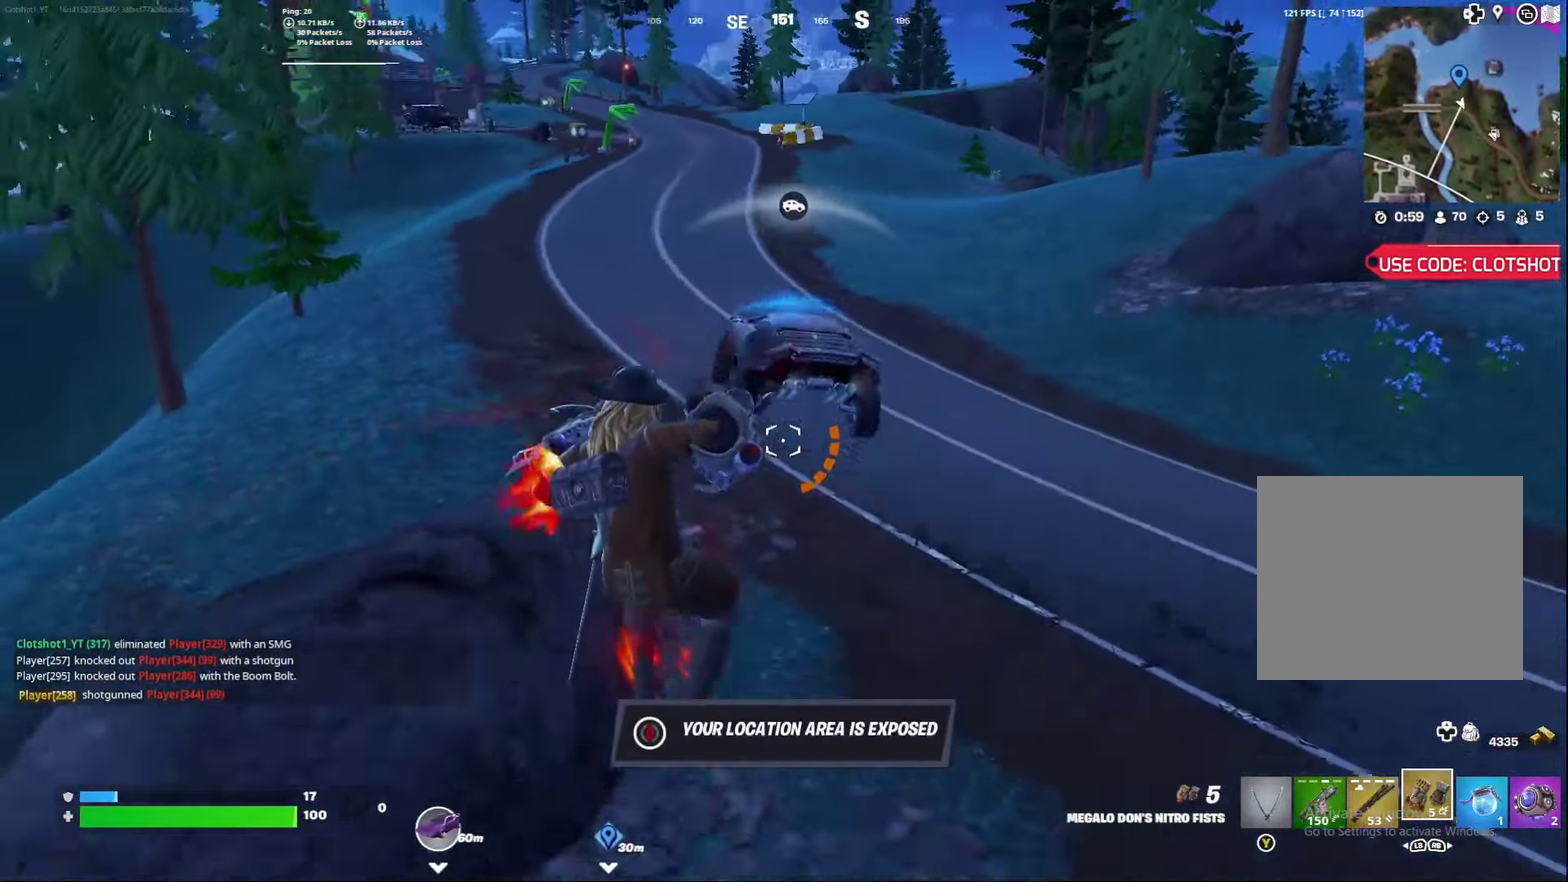
{"dt_ms": 400, "buttons": [], "left_stick": "right", "right_stick": "center", "events": [[300, "left_stick", "right"]]}
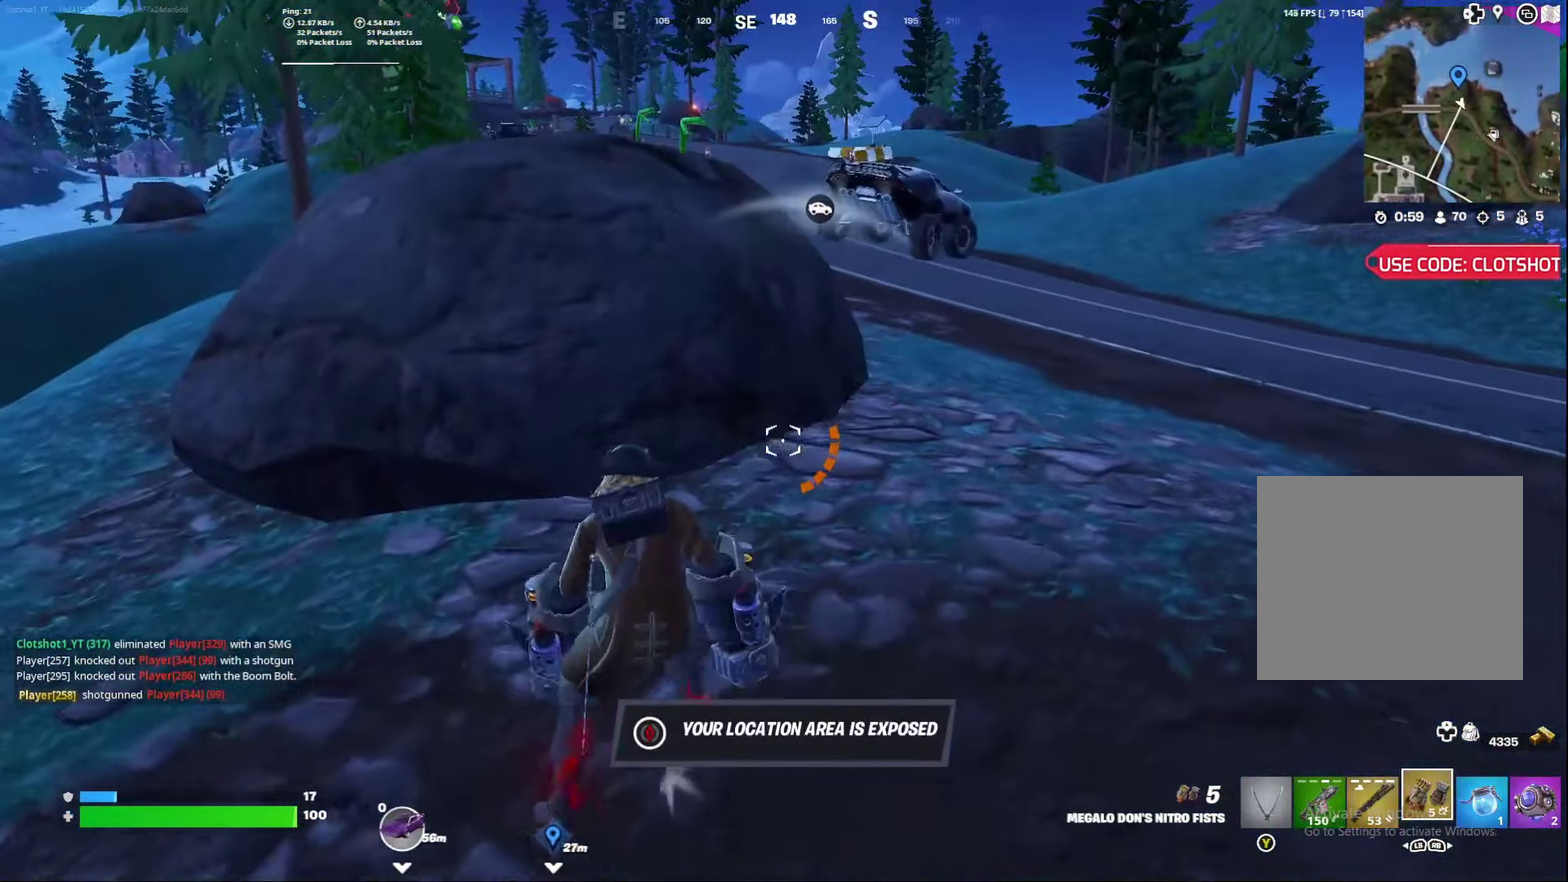
{"dt_ms": 400, "buttons": [], "left_stick": "down-left", "right_stick": "center", "events": [[300, "left_stick", "down-left"]]}
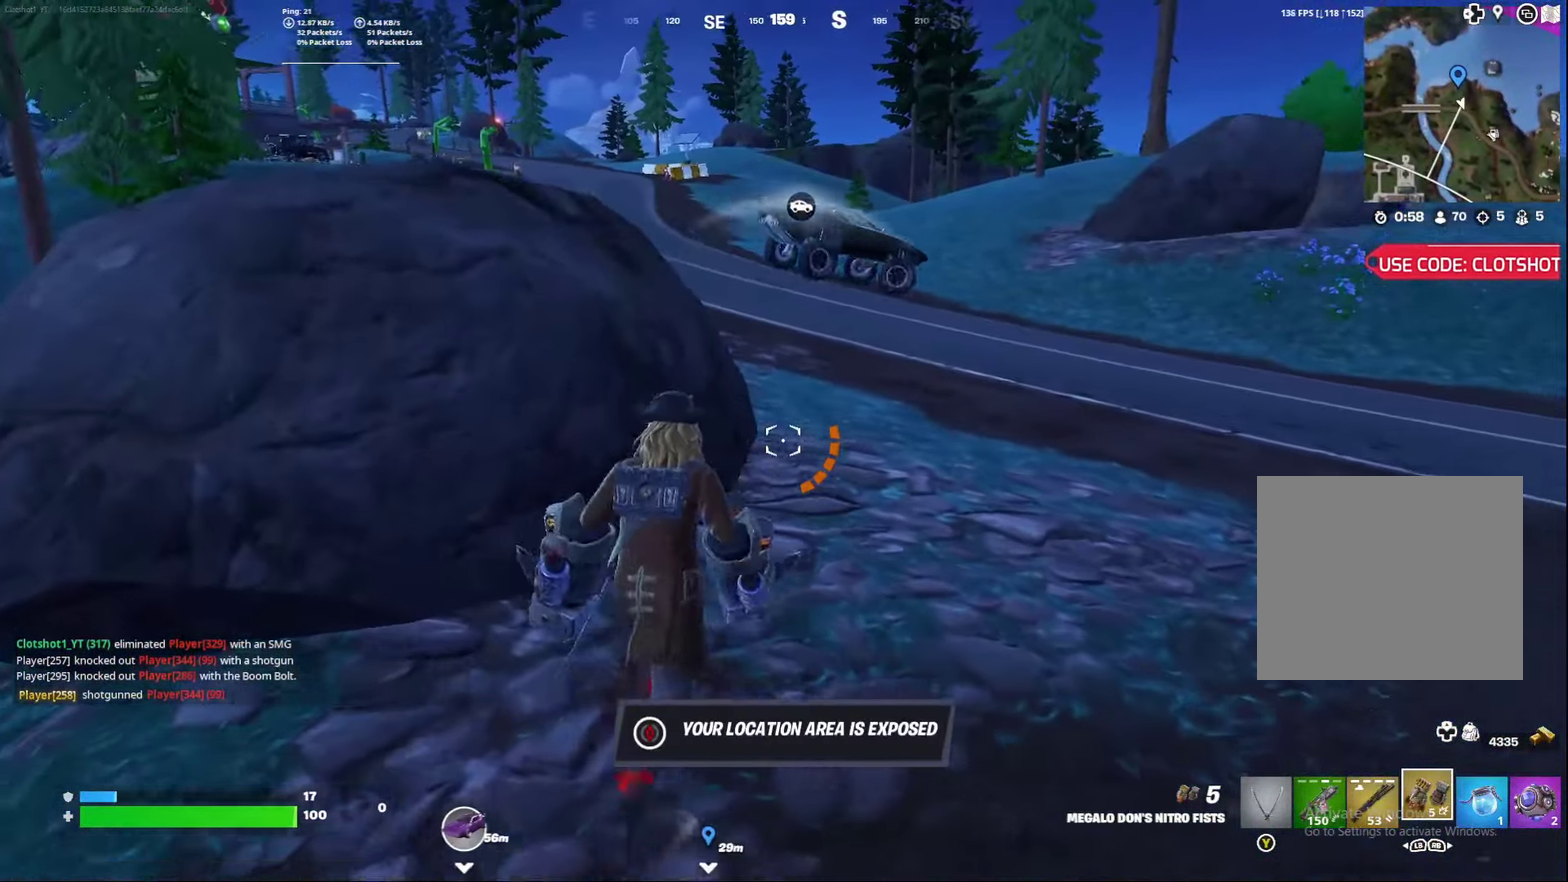
{"dt_ms": 800, "buttons": ["R2"], "left_stick": "down-left", "right_stick": "center", "events": [[417, "right_stick", "left"], [533, "right_stick", "center"], [717, "R2", "down"]]}
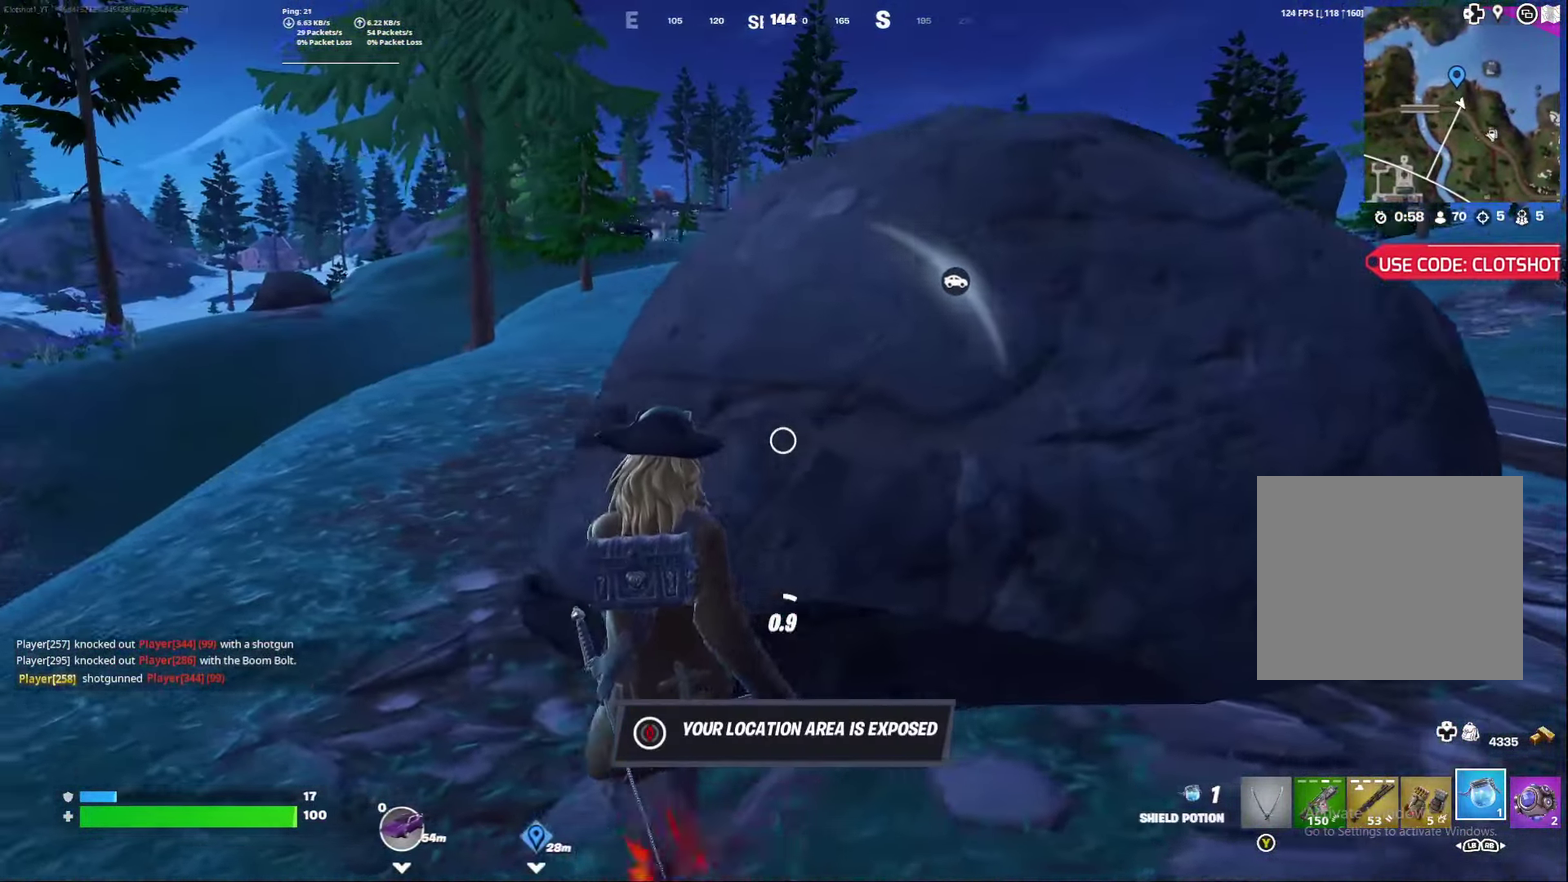
{"dt_ms": 300, "buttons": [], "left_stick": "down-left", "right_stick": "center", "events": [[17, "R2", "up"]]}
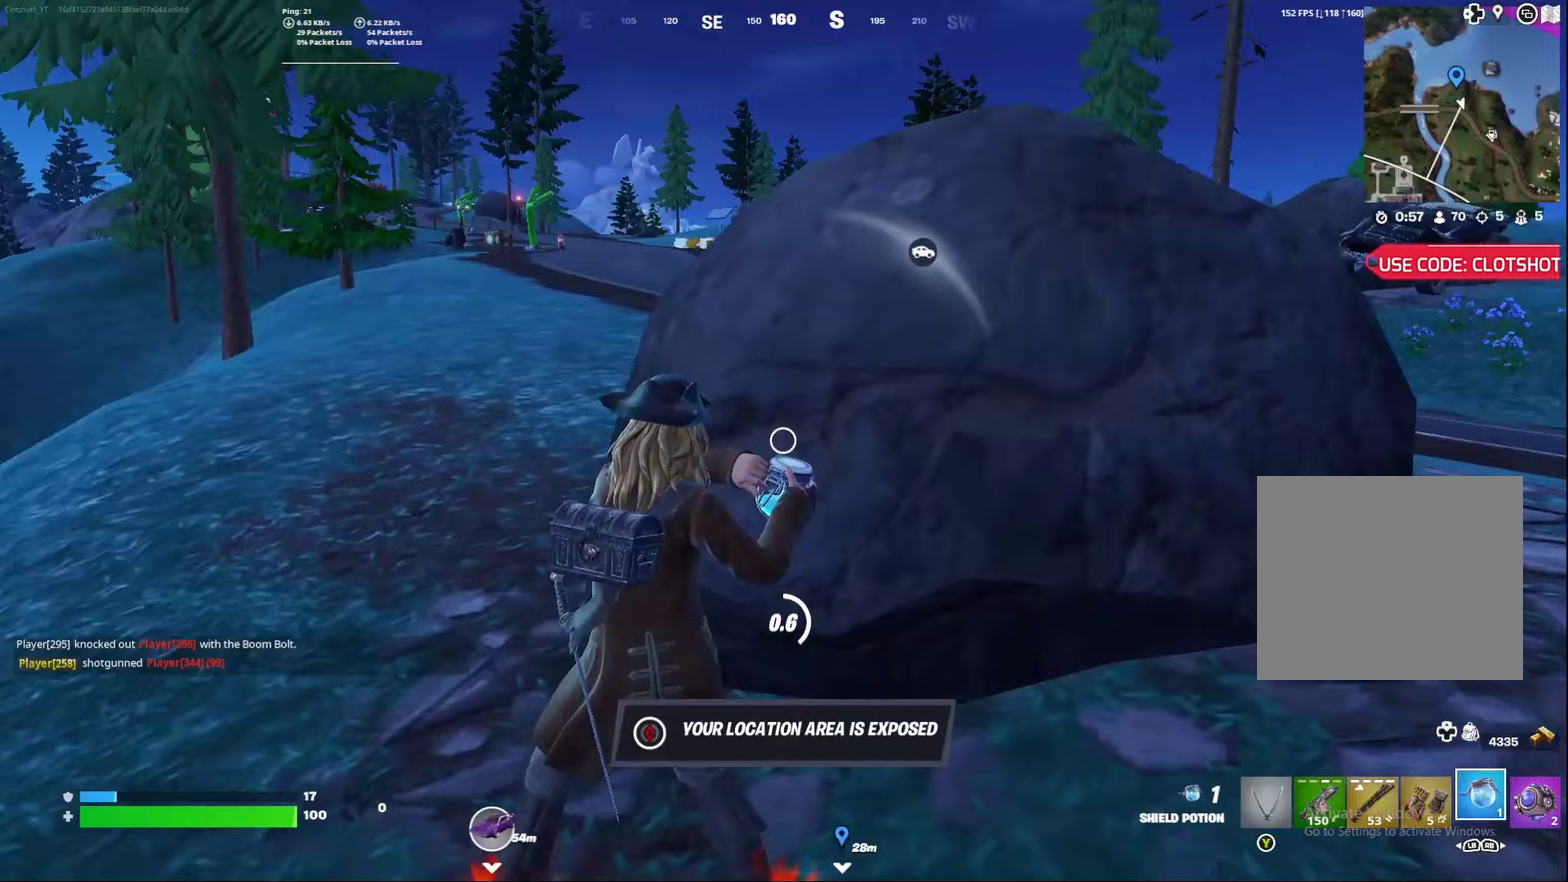
{"dt_ms": 500, "buttons": [], "left_stick": "down-left", "right_stick": "center", "events": [[50, "right_stick", "right"], [283, "right_stick", "center"]]}
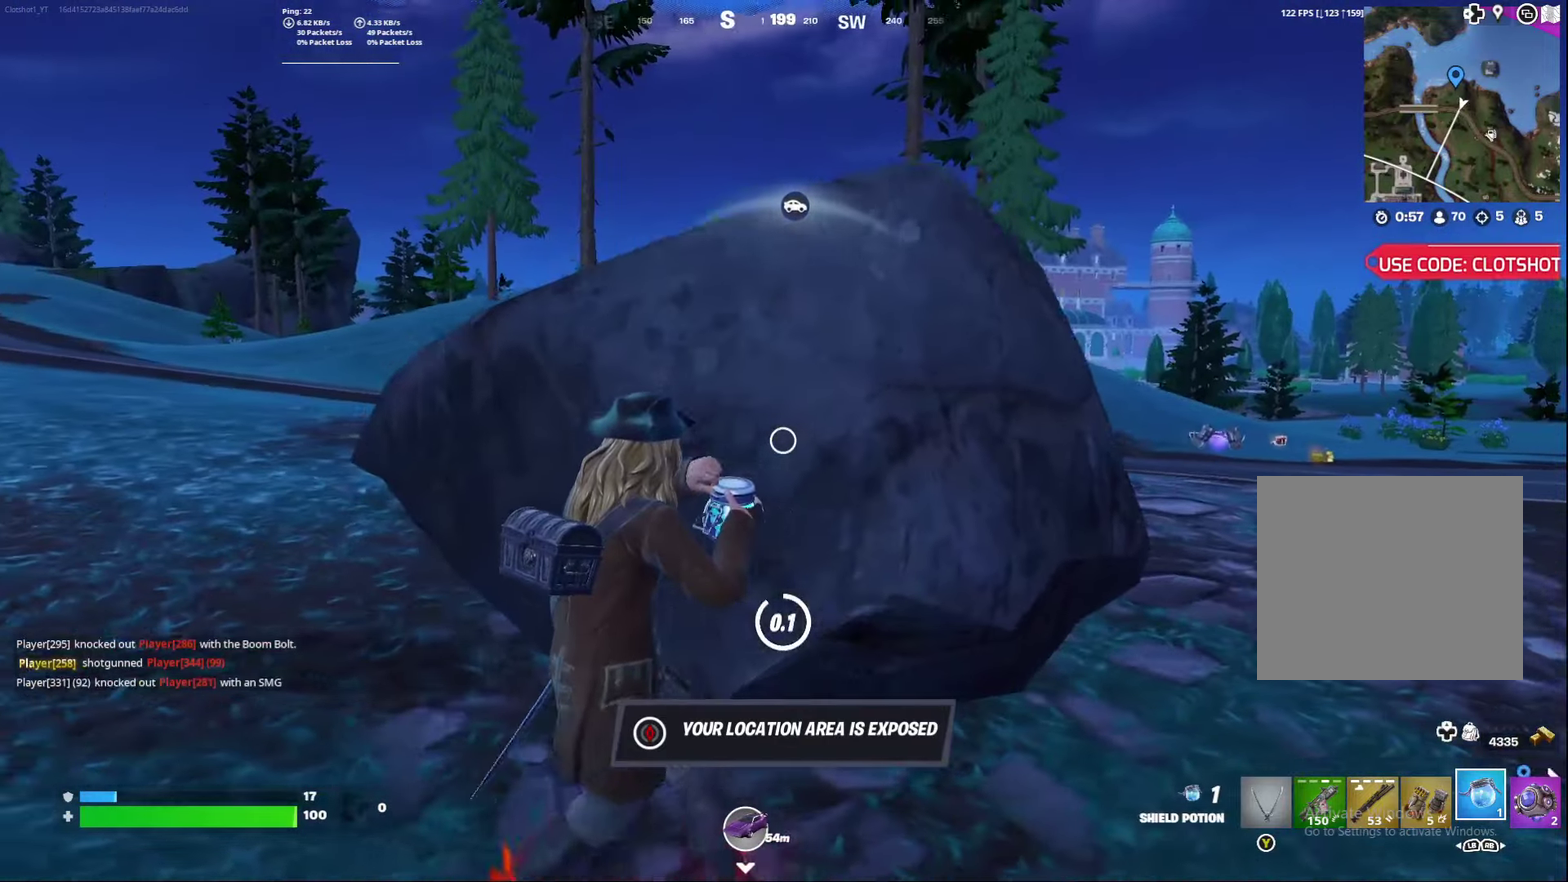
{"dt_ms": 500, "buttons": [], "left_stick": "left", "right_stick": "down-right", "events": [[450, "right_stick", "down-right"], [483, "left_stick", "left"]]}
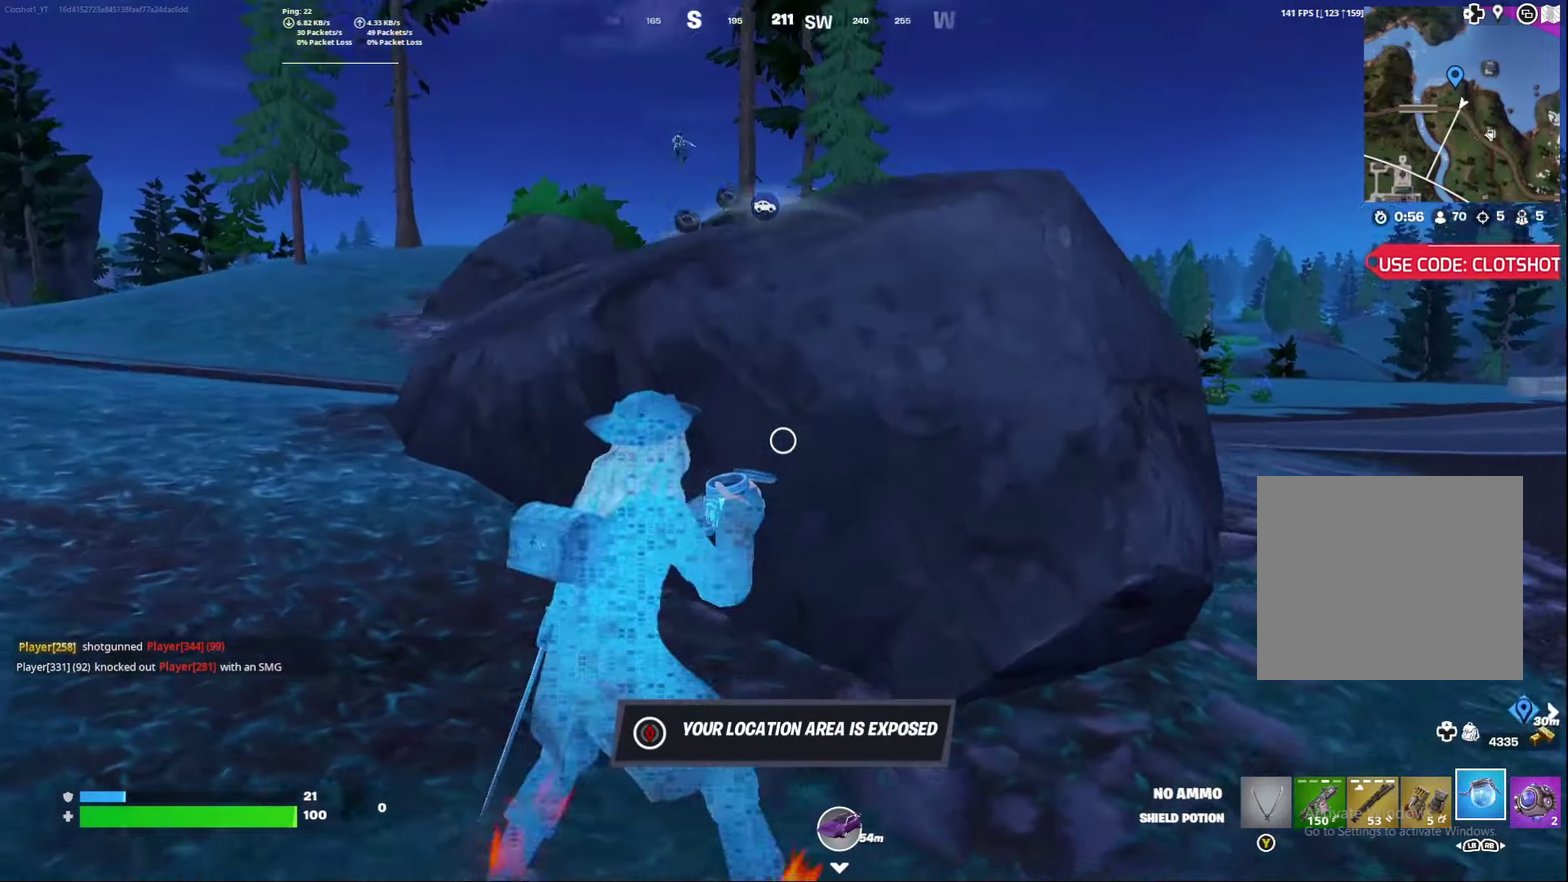
{"dt_ms": 300, "buttons": [], "left_stick": "down-right", "right_stick": "center", "events": [[17, "right_stick", "center"], [117, "left_stick", "center"], [217, "left_stick", "down-right"]]}
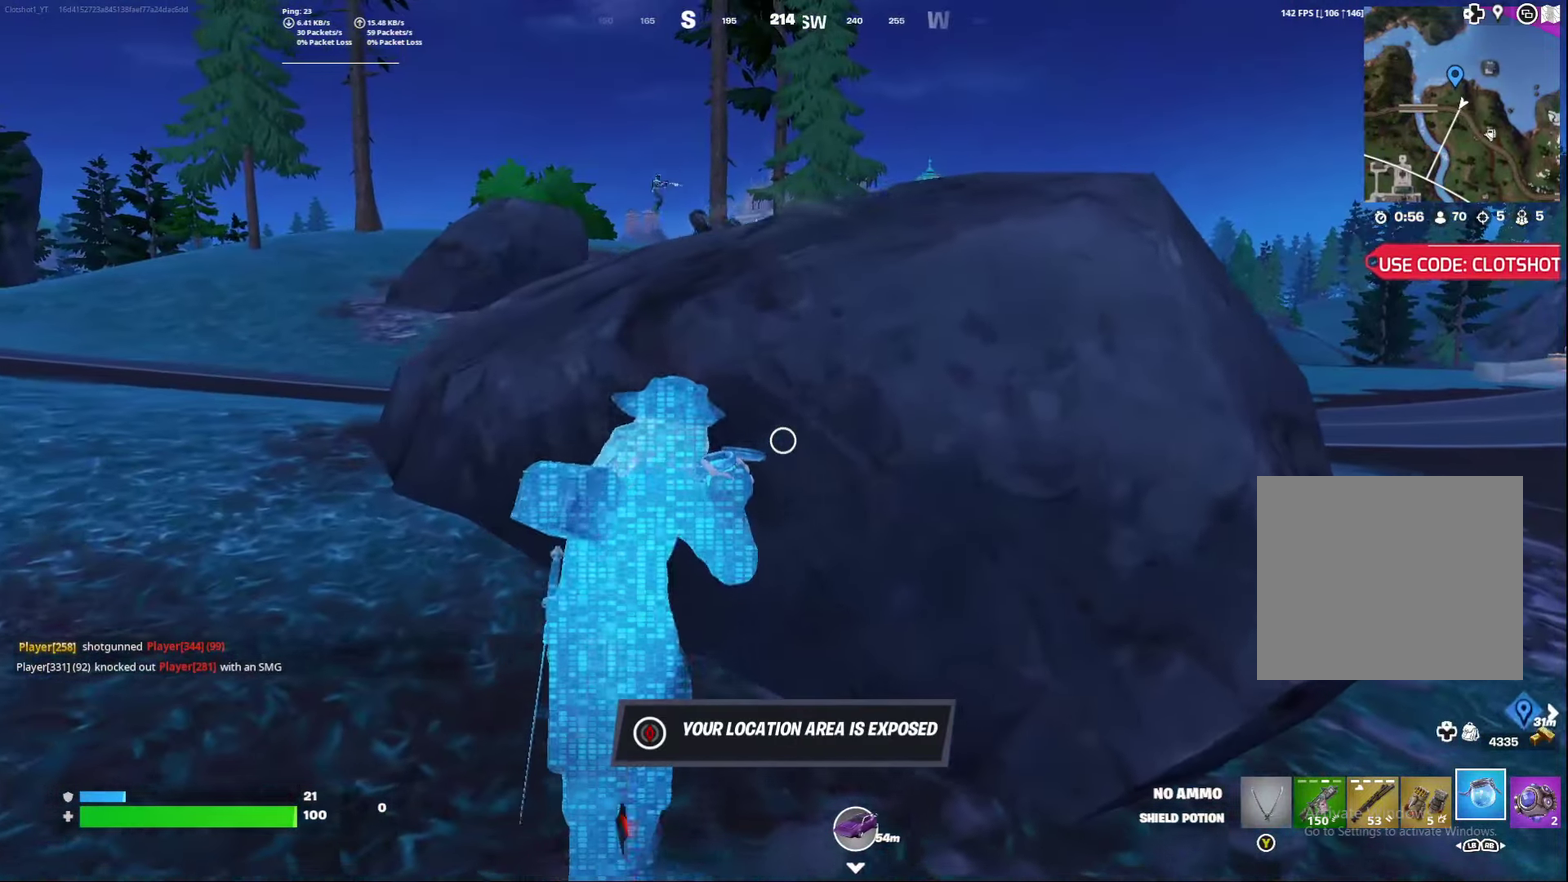
{"dt_ms": 800, "buttons": [], "left_stick": "down-right", "right_stick": "center", "events": [[283, "left_stick", "down"], [600, "left_stick", "down-right"]]}
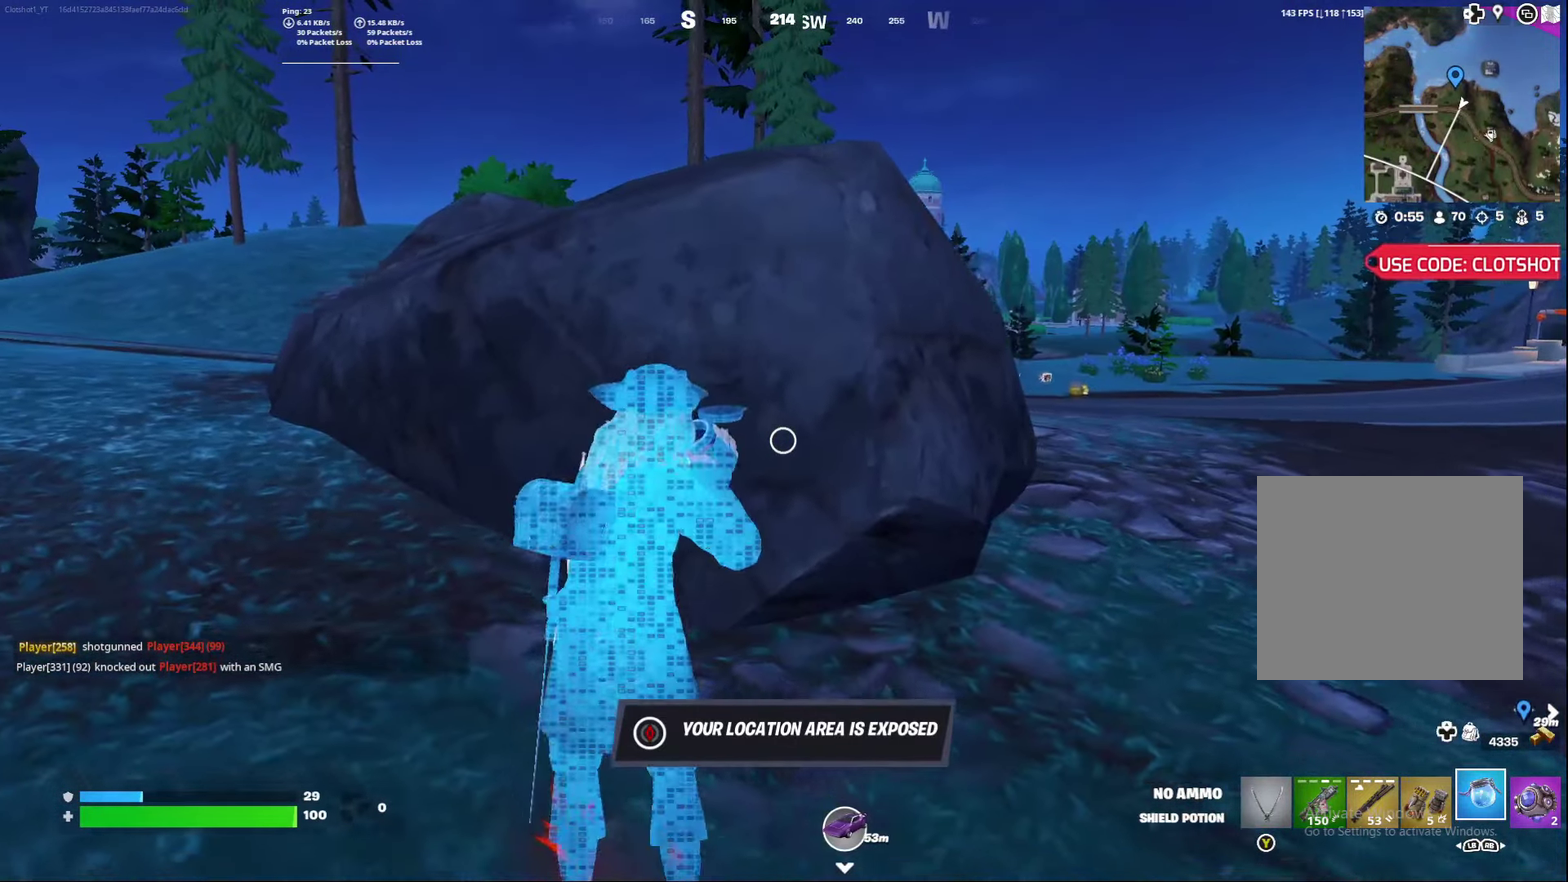
{"dt_ms": 400, "buttons": [], "left_stick": "down-left", "right_stick": "center", "events": [[33, "left_stick", "down"], [133, "left_stick", "down-left"]]}
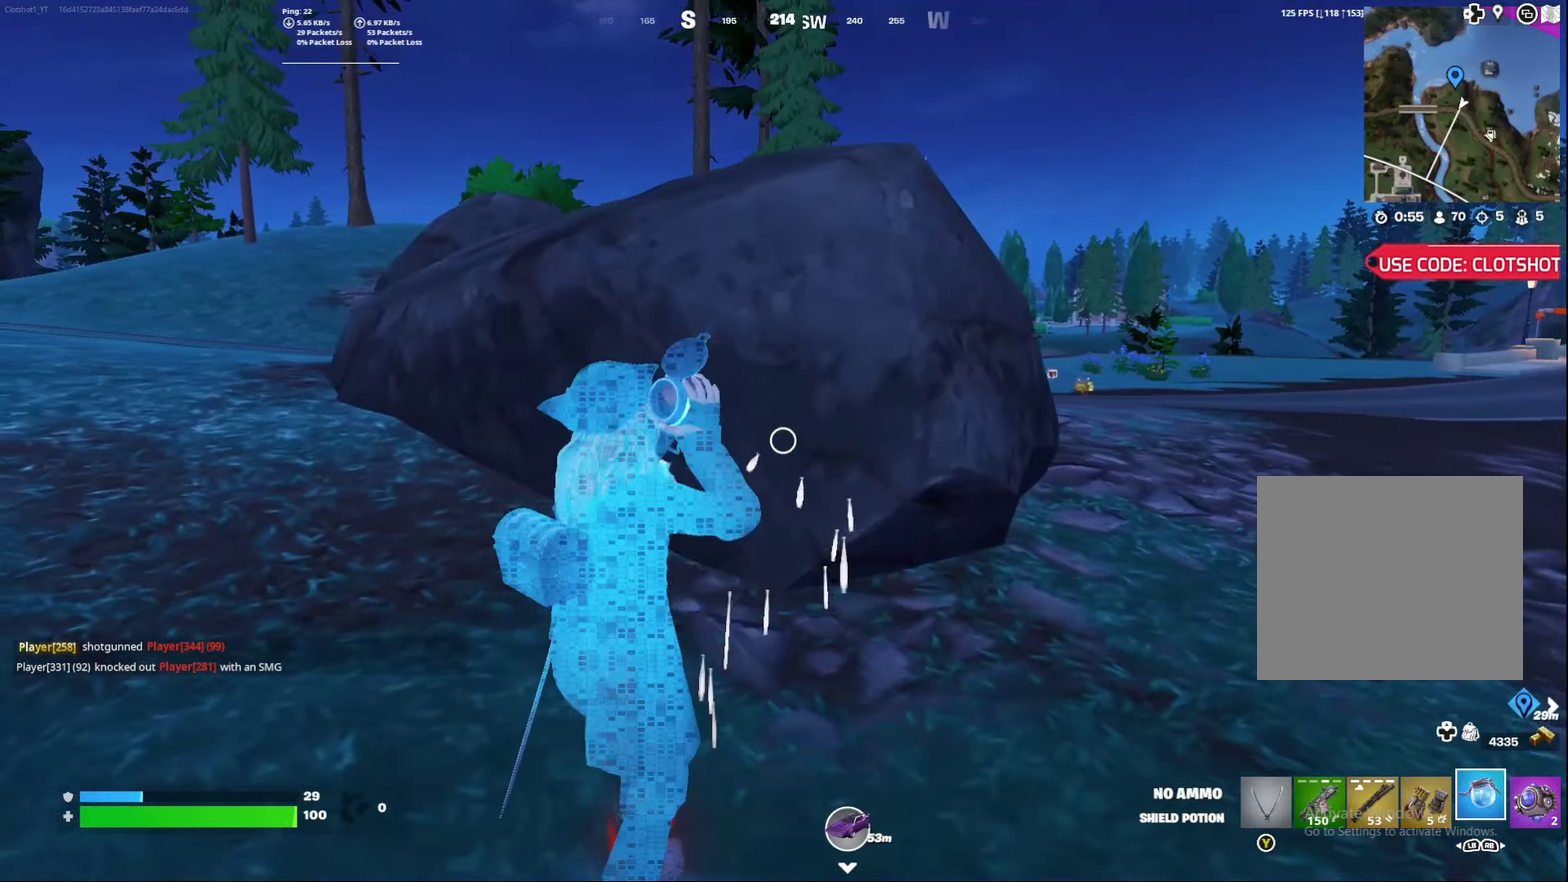
{"dt_ms": 400, "buttons": [], "left_stick": "left", "right_stick": "center", "events": [[50, "left_stick", "left"]]}
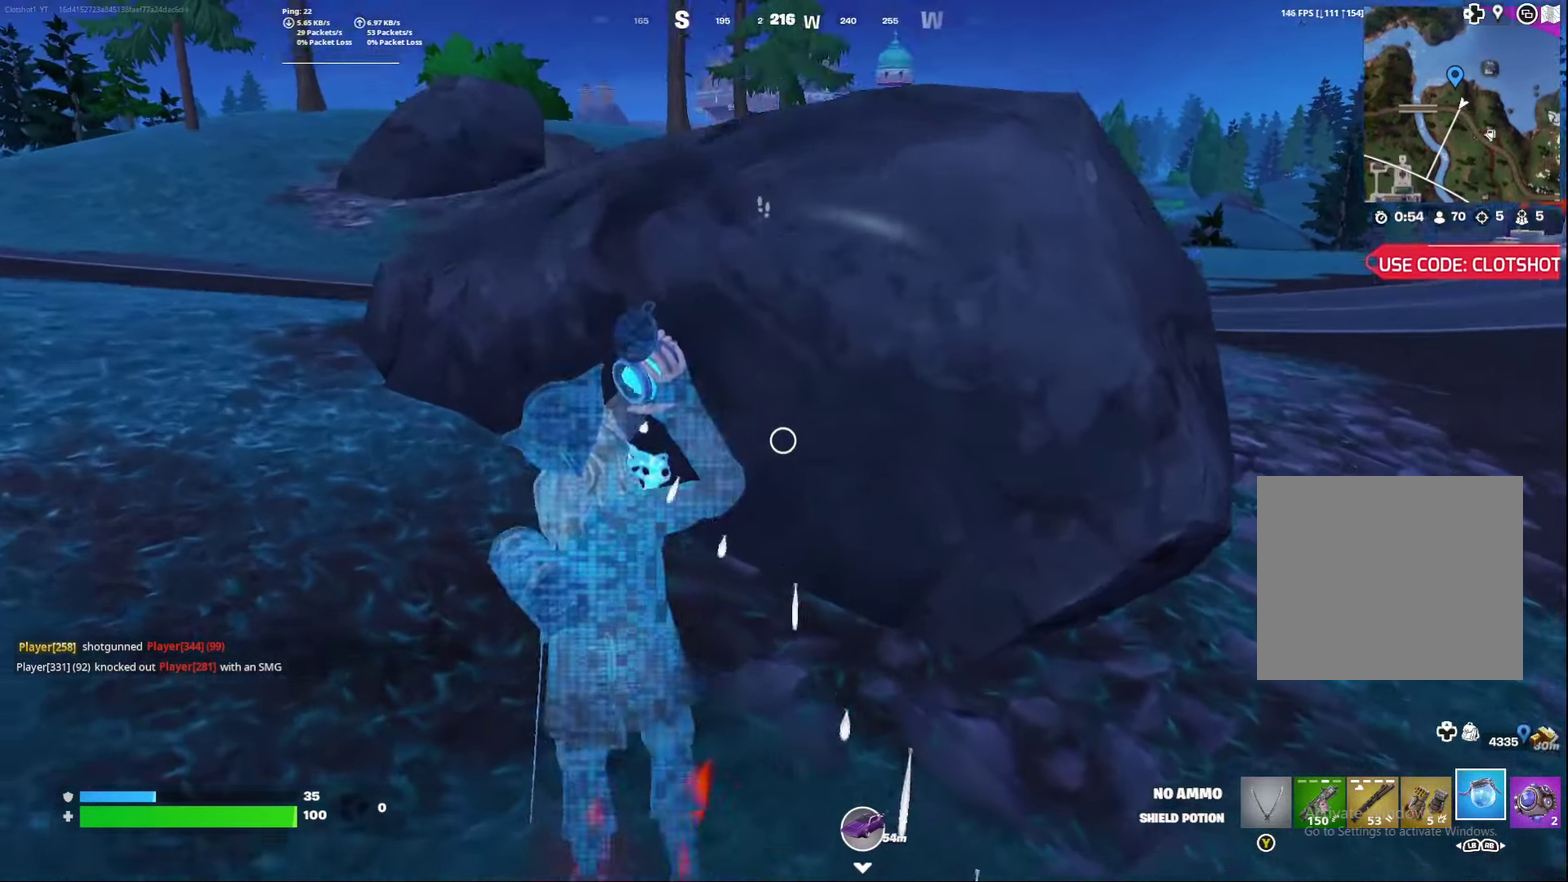
{"dt_ms": 600, "buttons": [], "left_stick": "down", "right_stick": "center", "events": [[233, "left_stick", "down"]]}
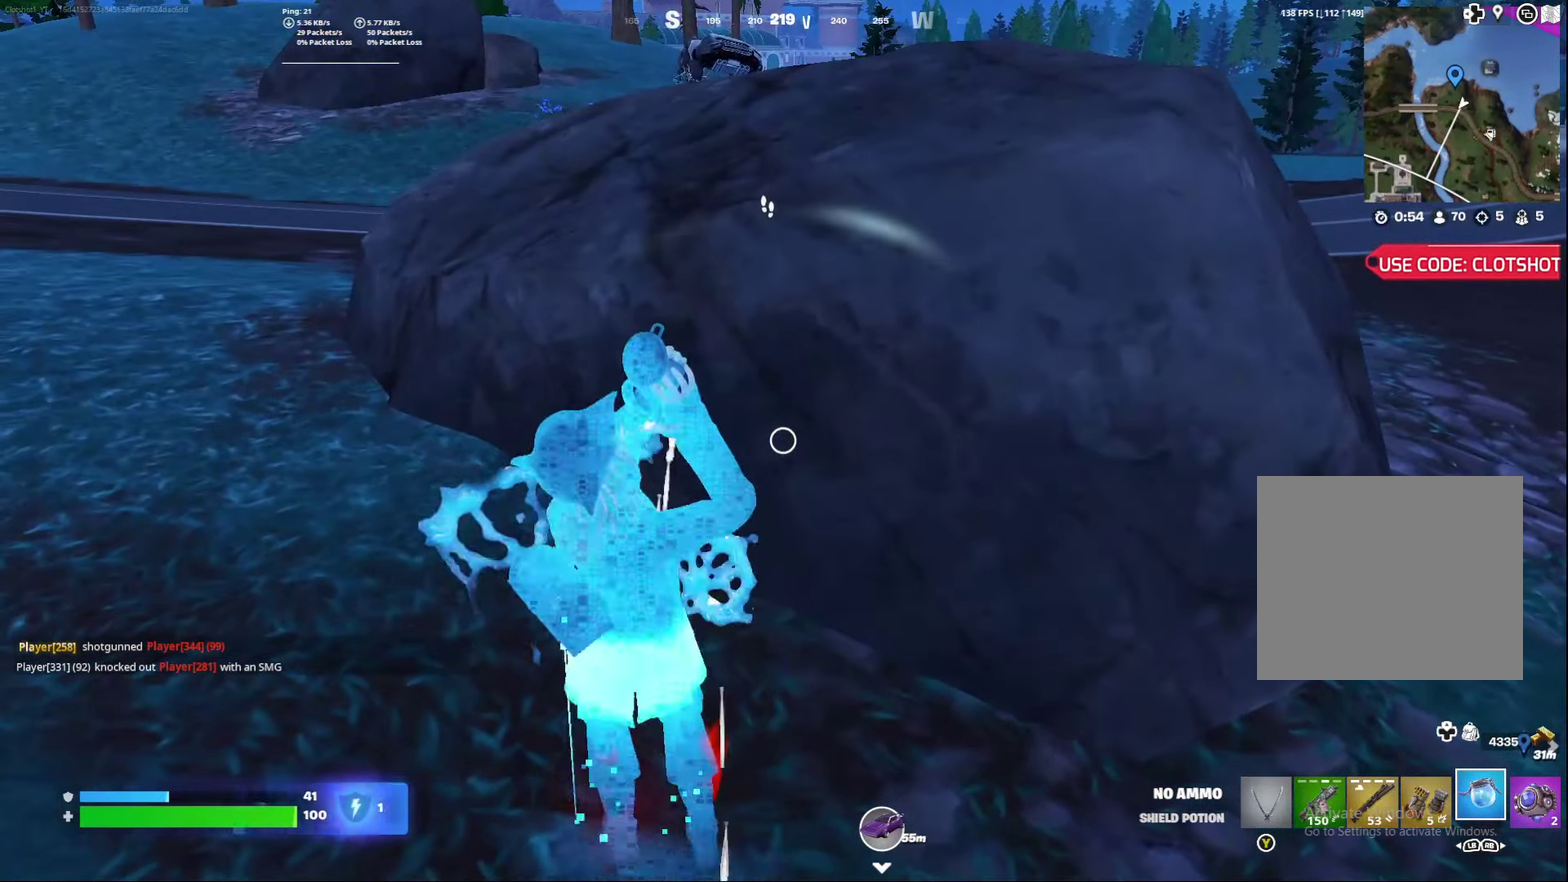
{"dt_ms": 500, "buttons": [], "left_stick": "down", "right_stick": "center", "events": []}
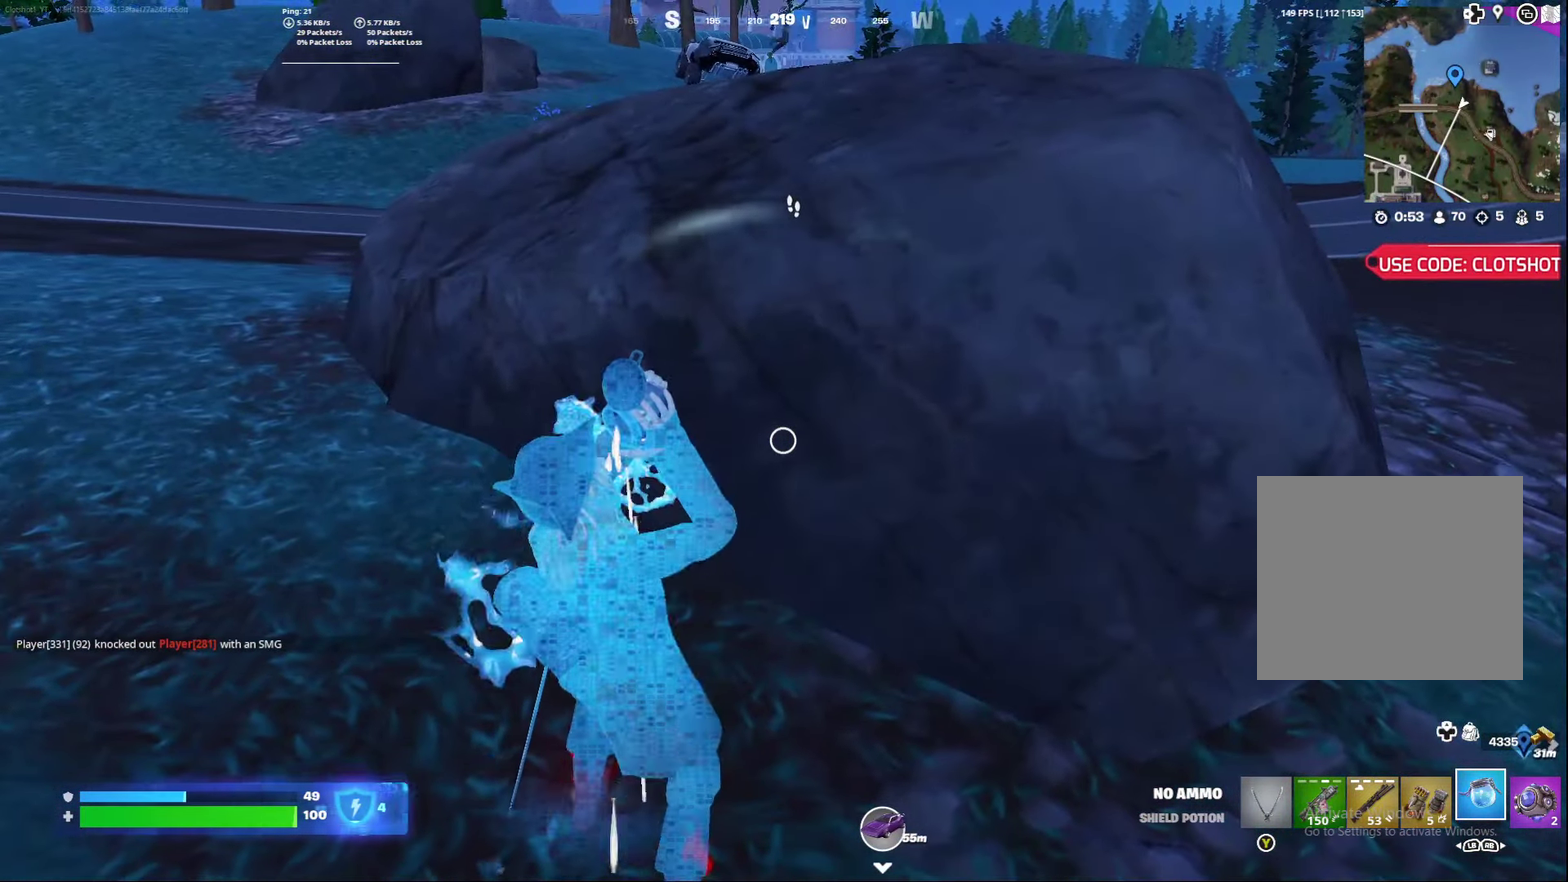
{"dt_ms": 400, "buttons": [], "left_stick": "down", "right_stick": "center", "events": []}
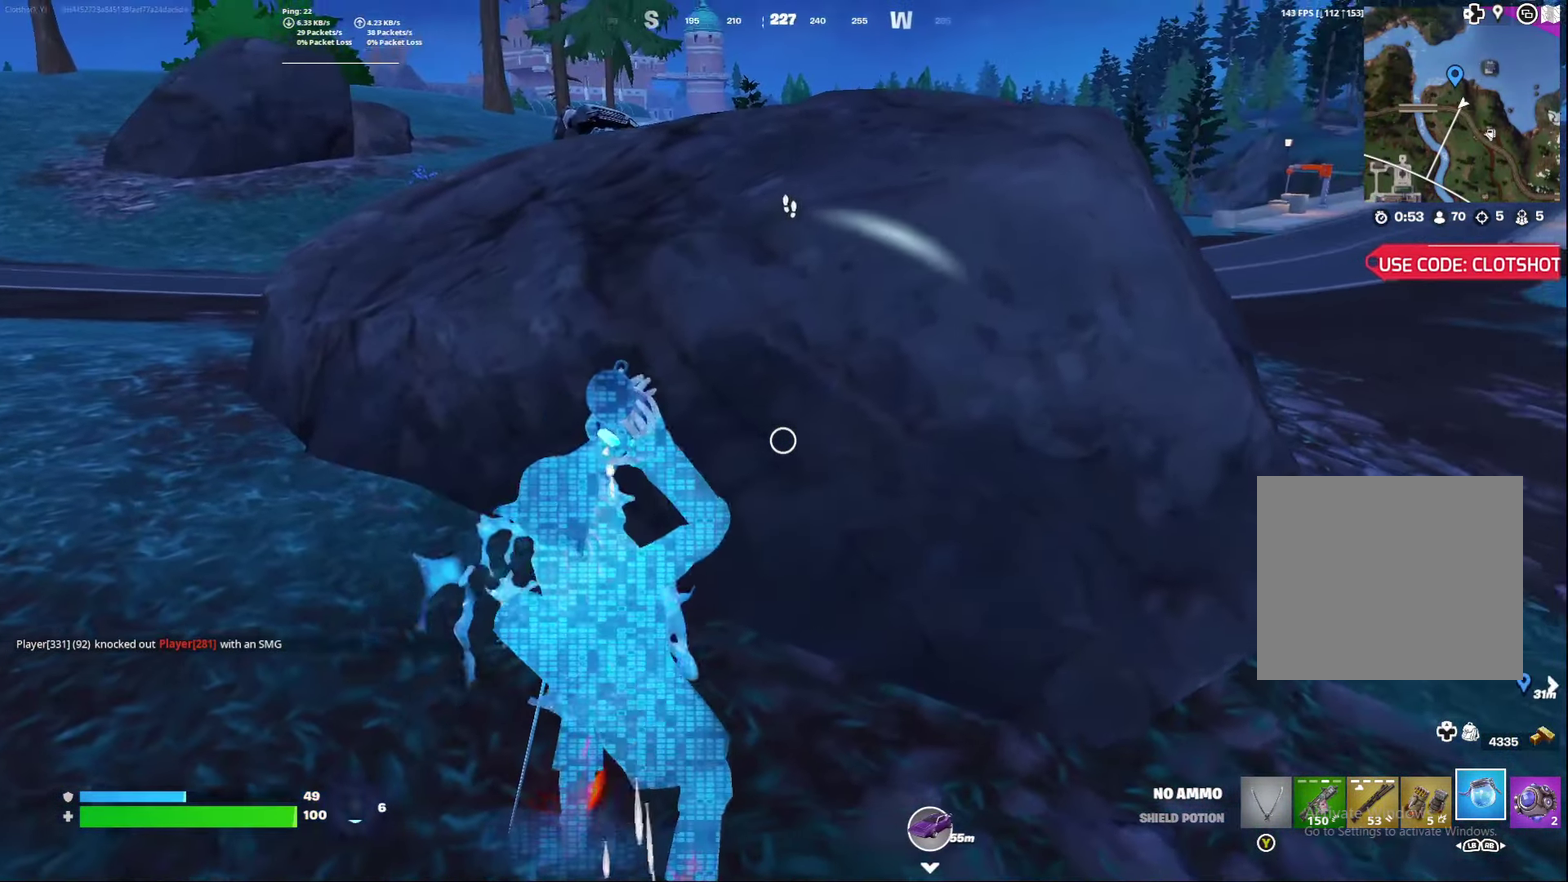
{"dt_ms": 600, "buttons": [], "left_stick": "down", "right_stick": "center", "events": []}
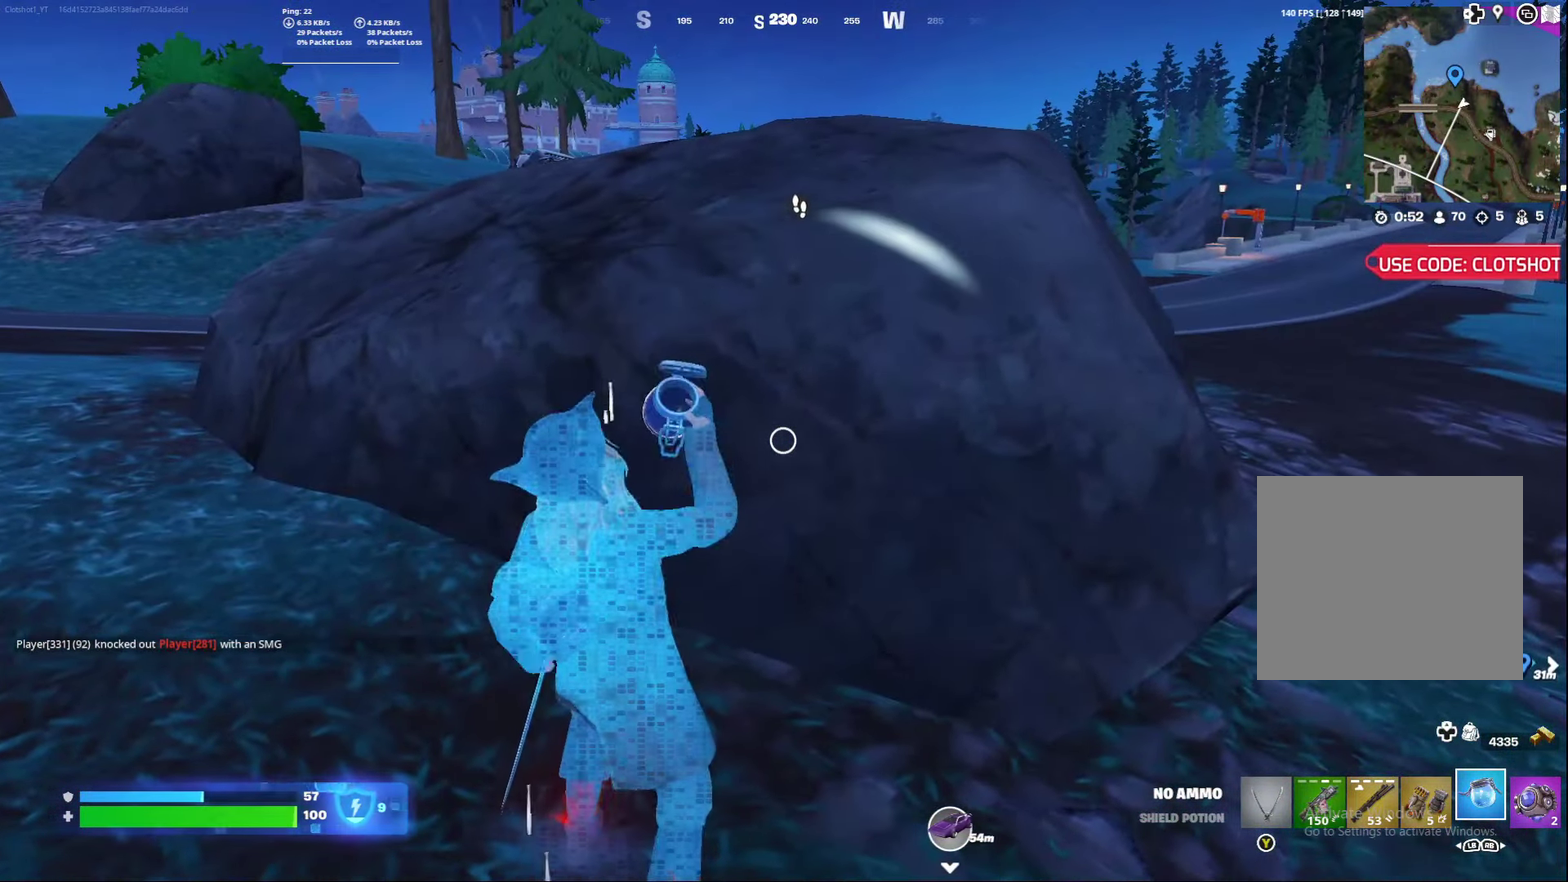
{"dt_ms": 400, "buttons": [], "left_stick": "down-left", "right_stick": "center", "events": [[267, "left_stick", "down-left"]]}
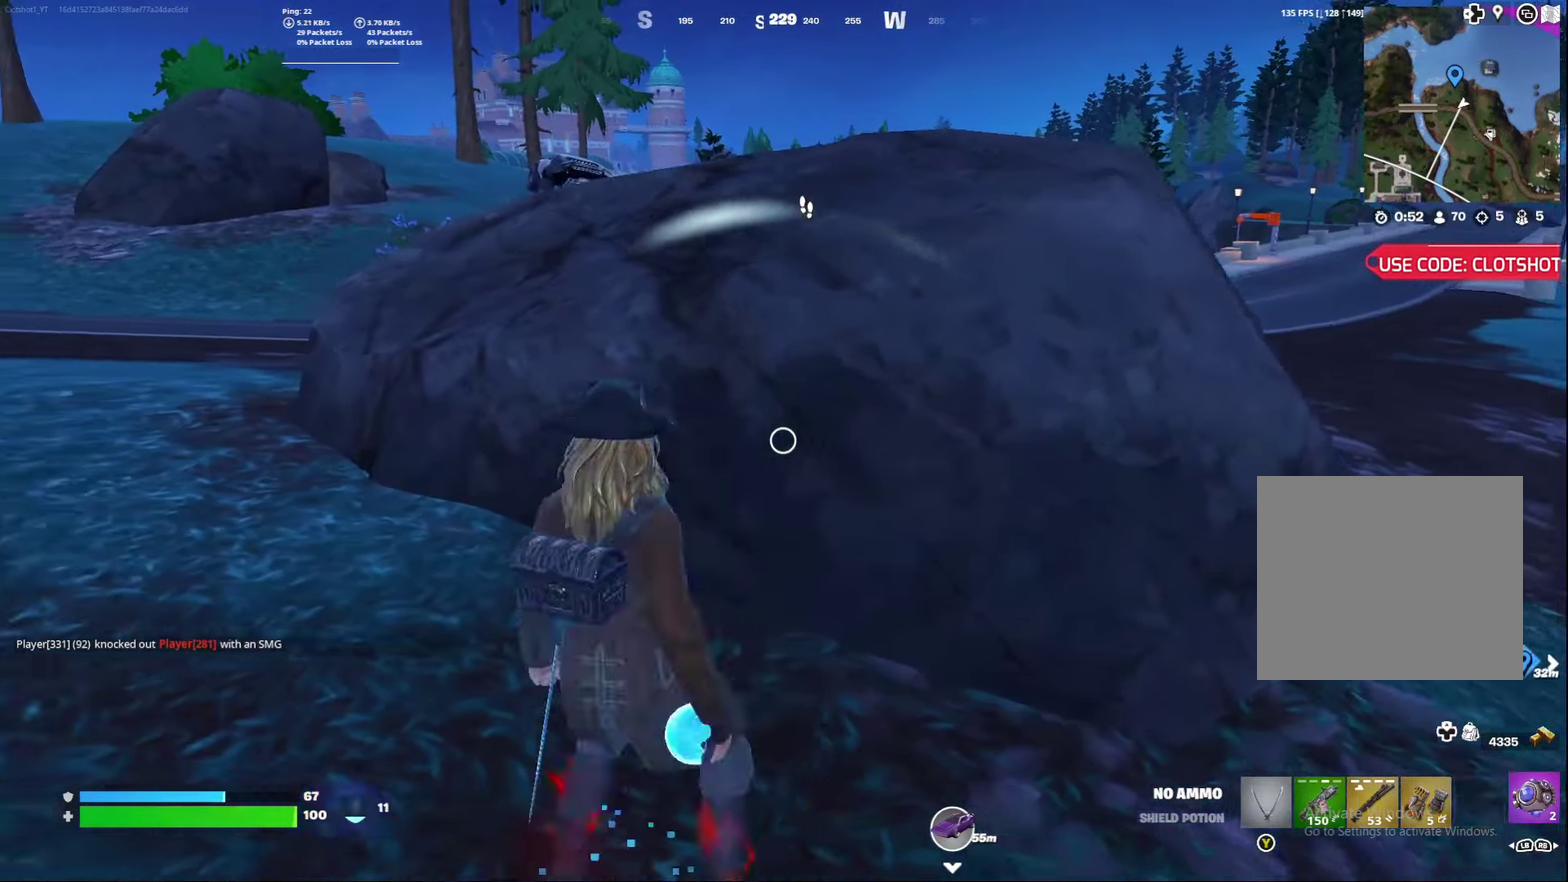
{"dt_ms": 800, "buttons": ["A"], "left_stick": "center", "right_stick": "right", "events": [[67, "left_stick", "left"], [150, "left_stick", "center"], [300, "right_stick", "left"], [367, "left_stick", "left"], [417, "left_stick", "center"], [550, "left_stick", "left"], [550, "right_stick", "center"], [733, "left_stick", "center"], [783, "A", "down"], [783, "right_stick", "right"]]}
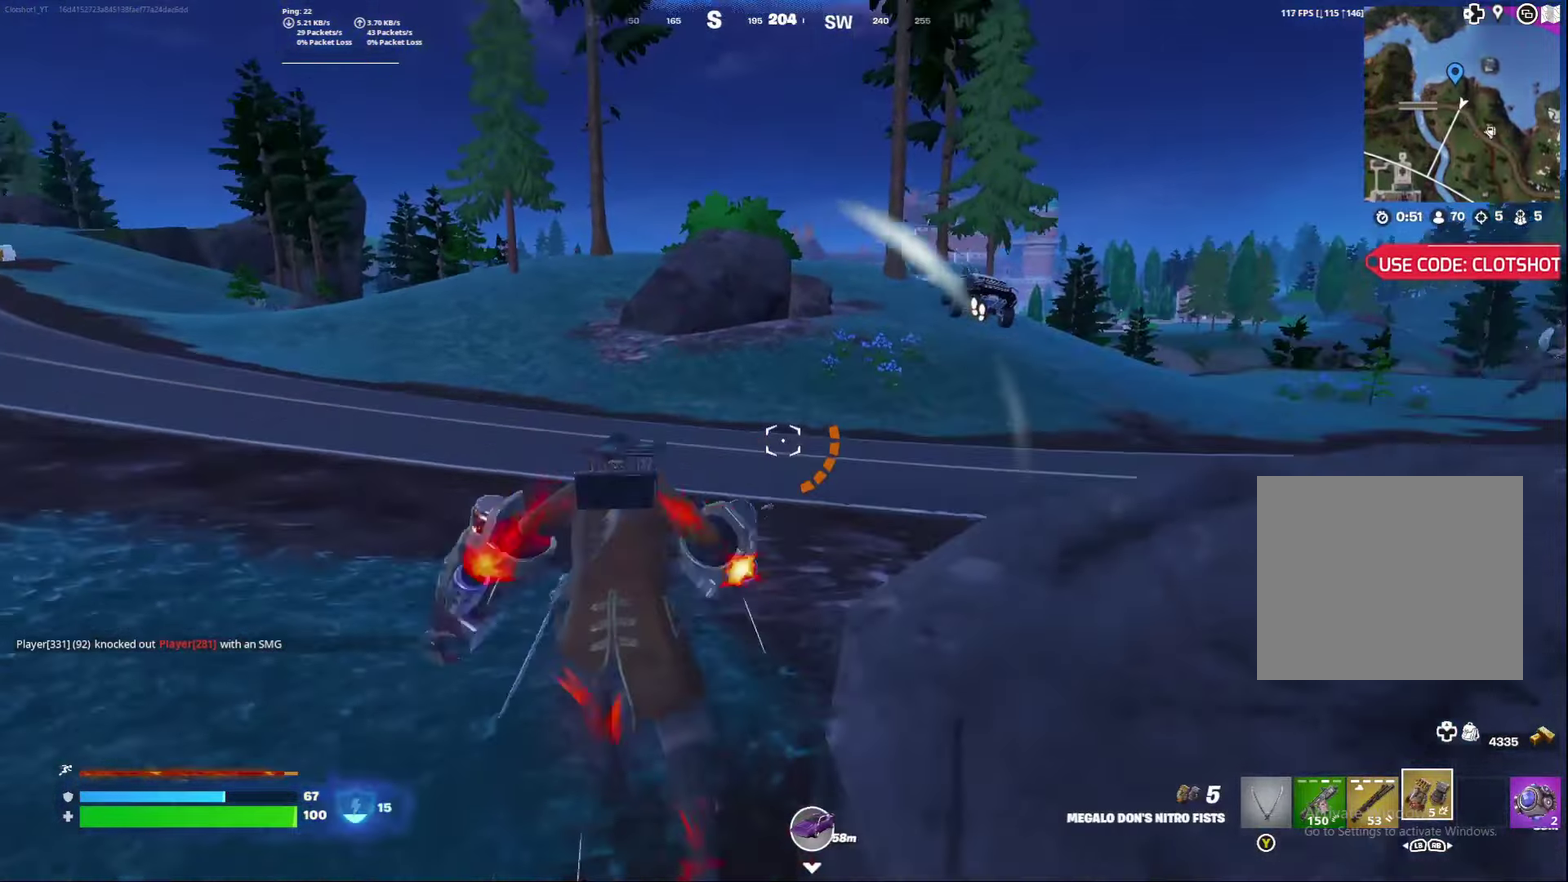
{"dt_ms": 300, "buttons": [], "left_stick": "right", "right_stick": "right", "events": [[100, "A", "up"], [117, "right_stick", "center"], [233, "left_stick", "right"], [267, "right_stick", "right"]]}
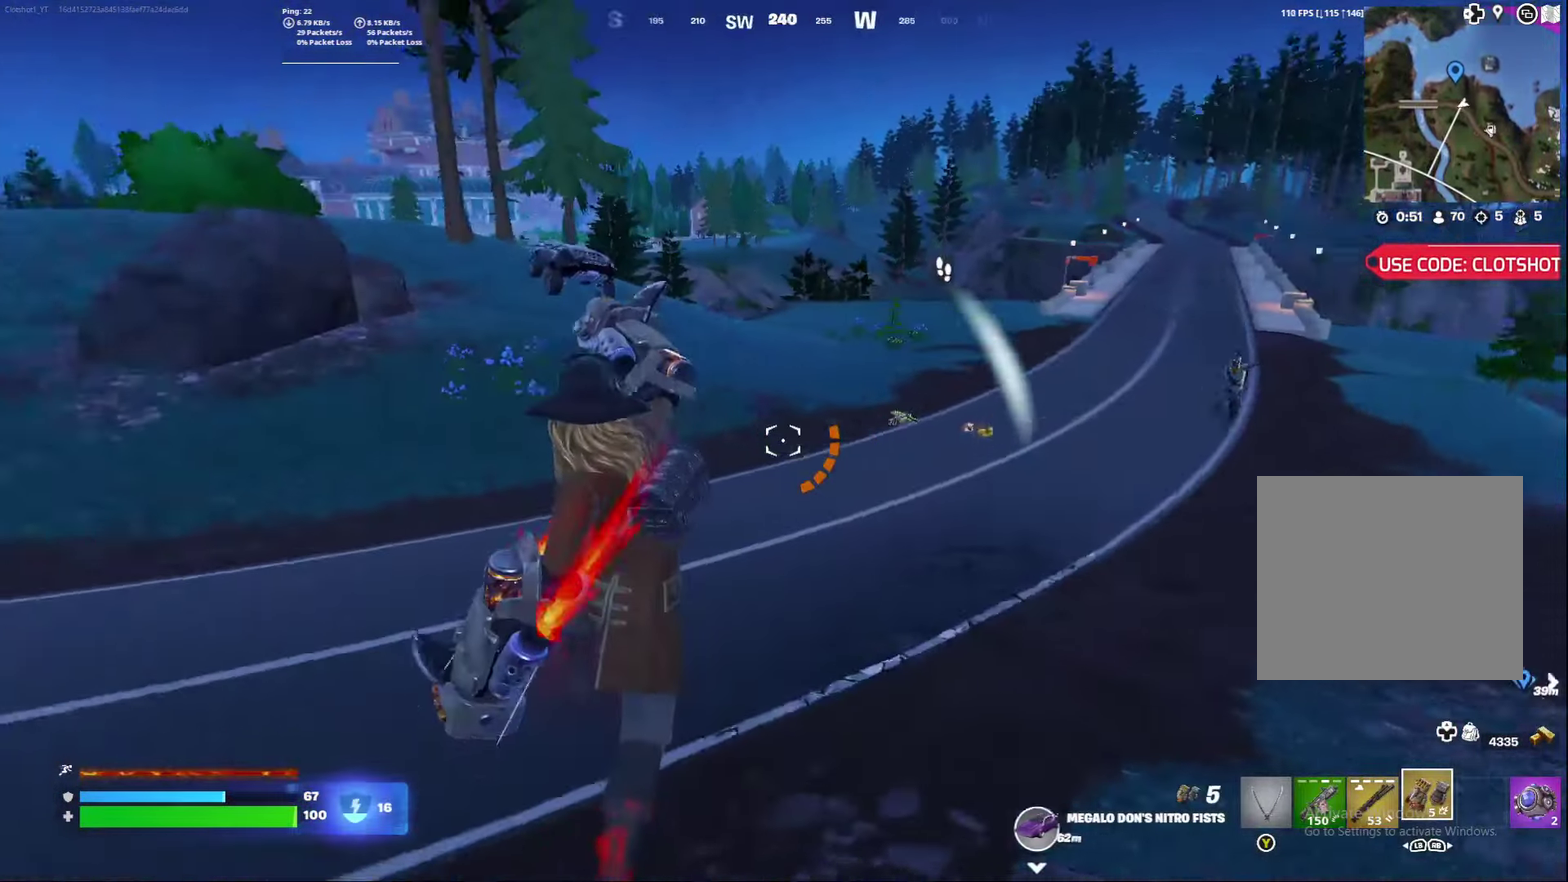
{"dt_ms": 700, "buttons": ["R2"], "left_stick": "right", "right_stick": "down-right", "events": [[400, "R2", "down"], [450, "left_stick", "down-right"], [500, "R2", "up"], [500, "left_stick", "right"], [533, "right_stick", "center"], [567, "R2", "down"], [700, "right_stick", "down-right"]]}
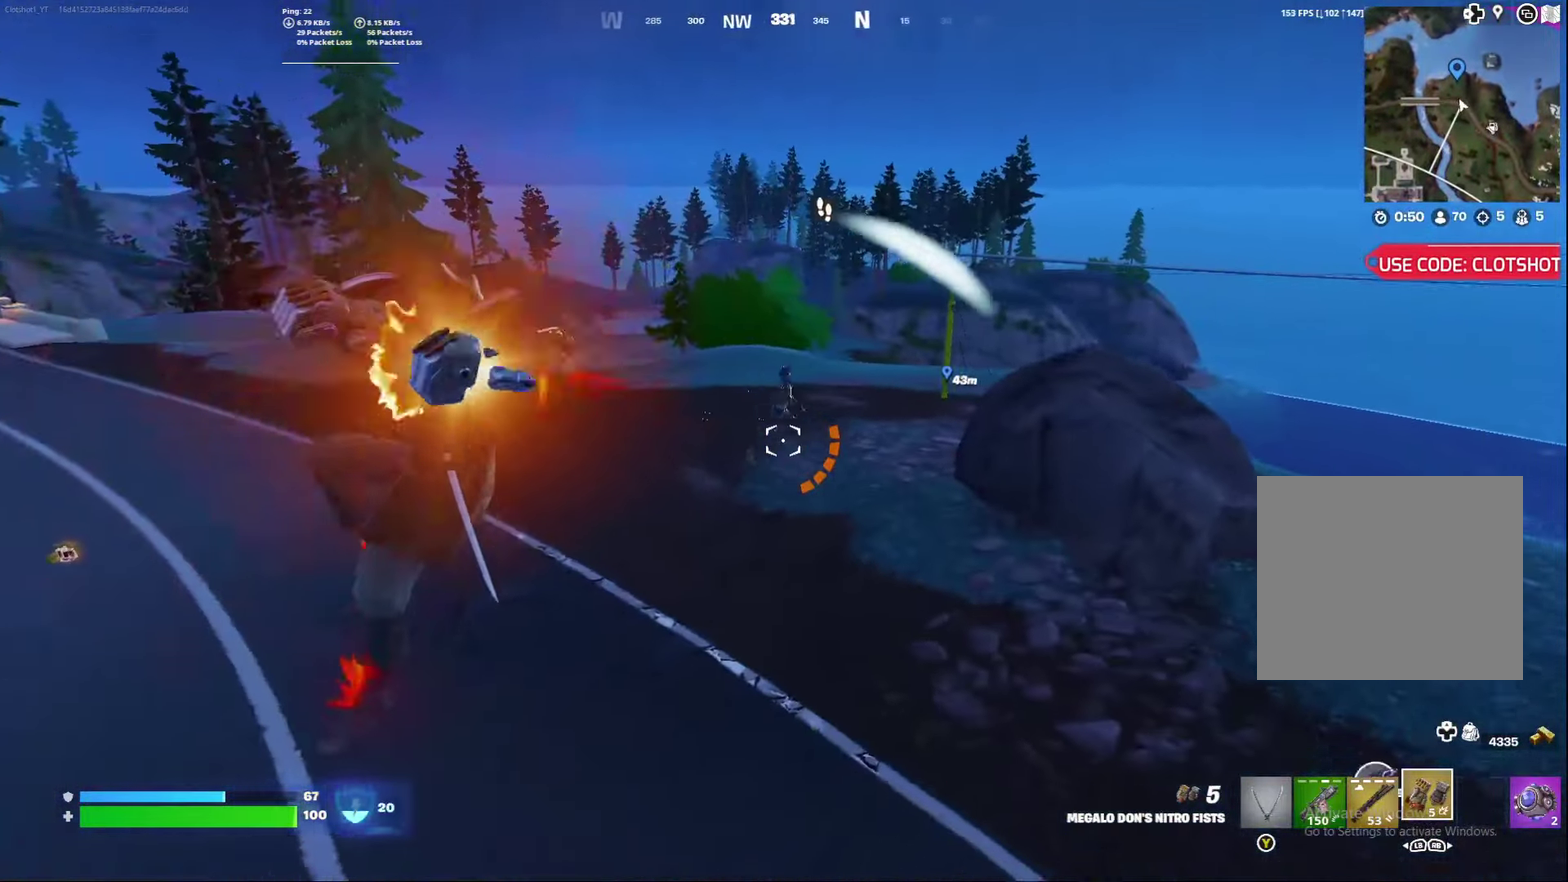
{"dt_ms": 300, "buttons": [], "left_stick": "down-right", "right_stick": "right", "events": [[17, "R2", "up"], [100, "R2", "down"], [100, "left_stick", "down-right"], [117, "right_stick", "right"], [150, "R2", "up"]]}
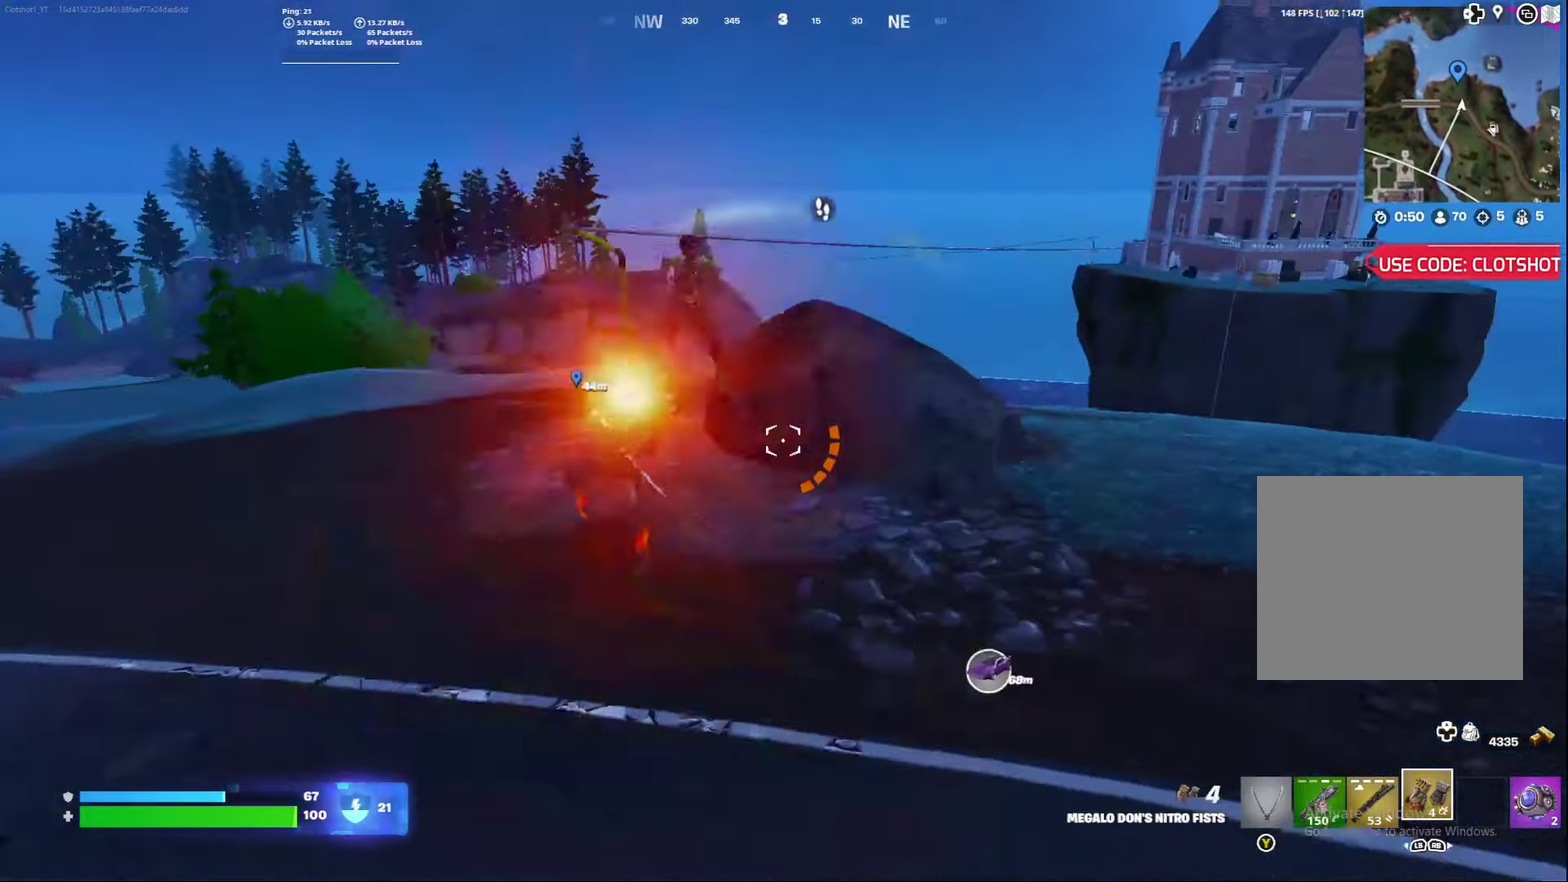
{"dt_ms": 500, "buttons": [], "left_stick": "right", "right_stick": "right", "events": [[83, "right_stick", "center"], [133, "right_stick", "right"], [317, "right_stick", "up-right"], [433, "right_stick", "right"], [467, "left_stick", "right"]]}
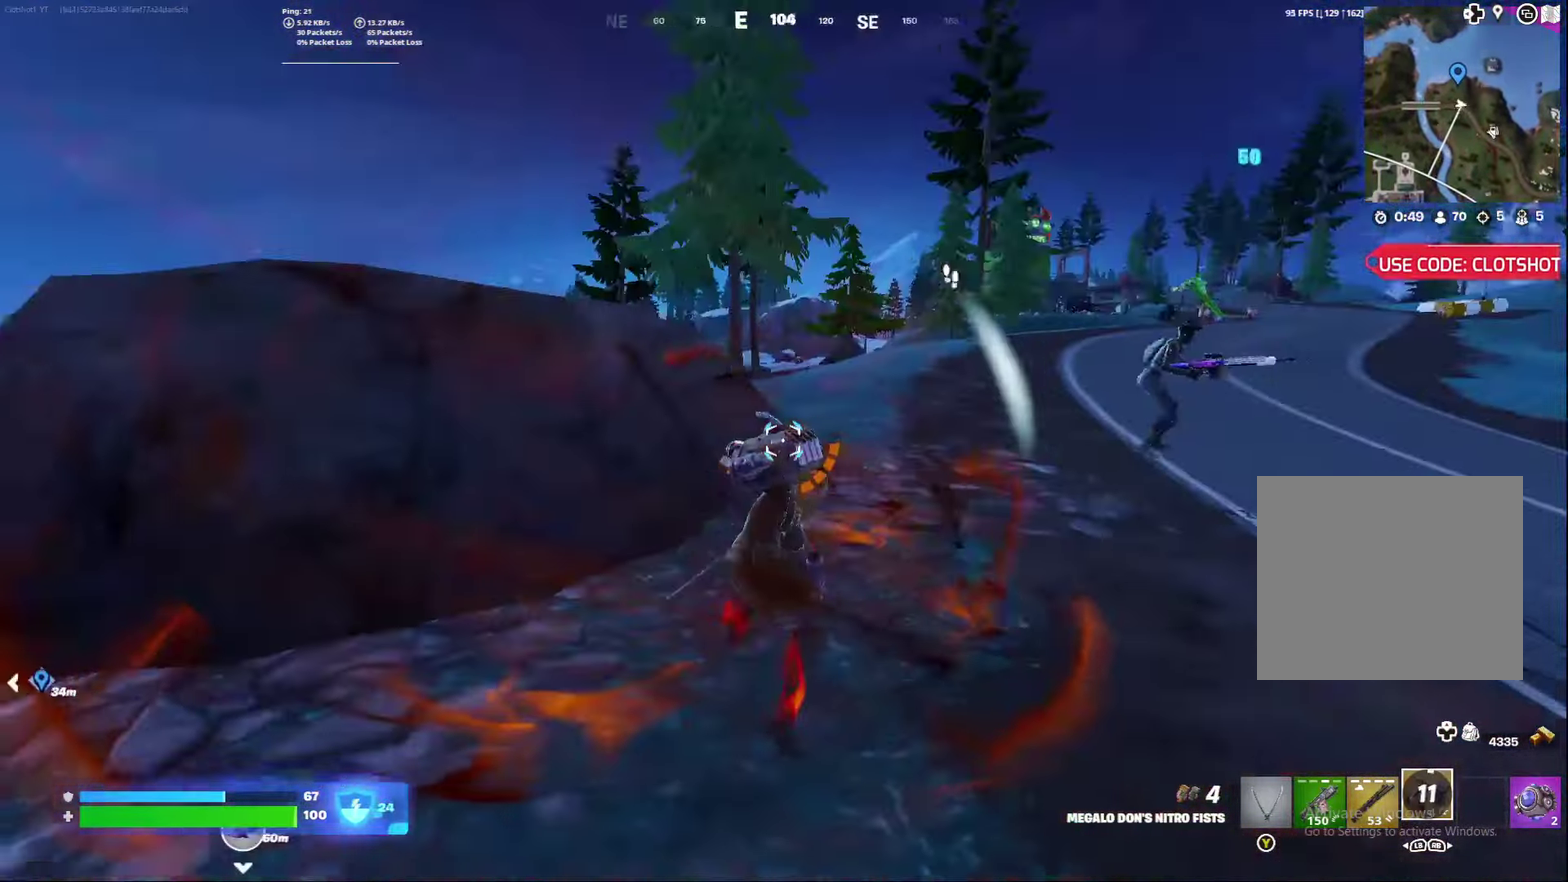
{"dt_ms": 500, "buttons": ["L2"], "left_stick": "right", "right_stick": "center", "events": [[50, "right_stick", "center"], [233, "right_stick", "right"], [367, "right_stick", "center"], [417, "L2", "down"]]}
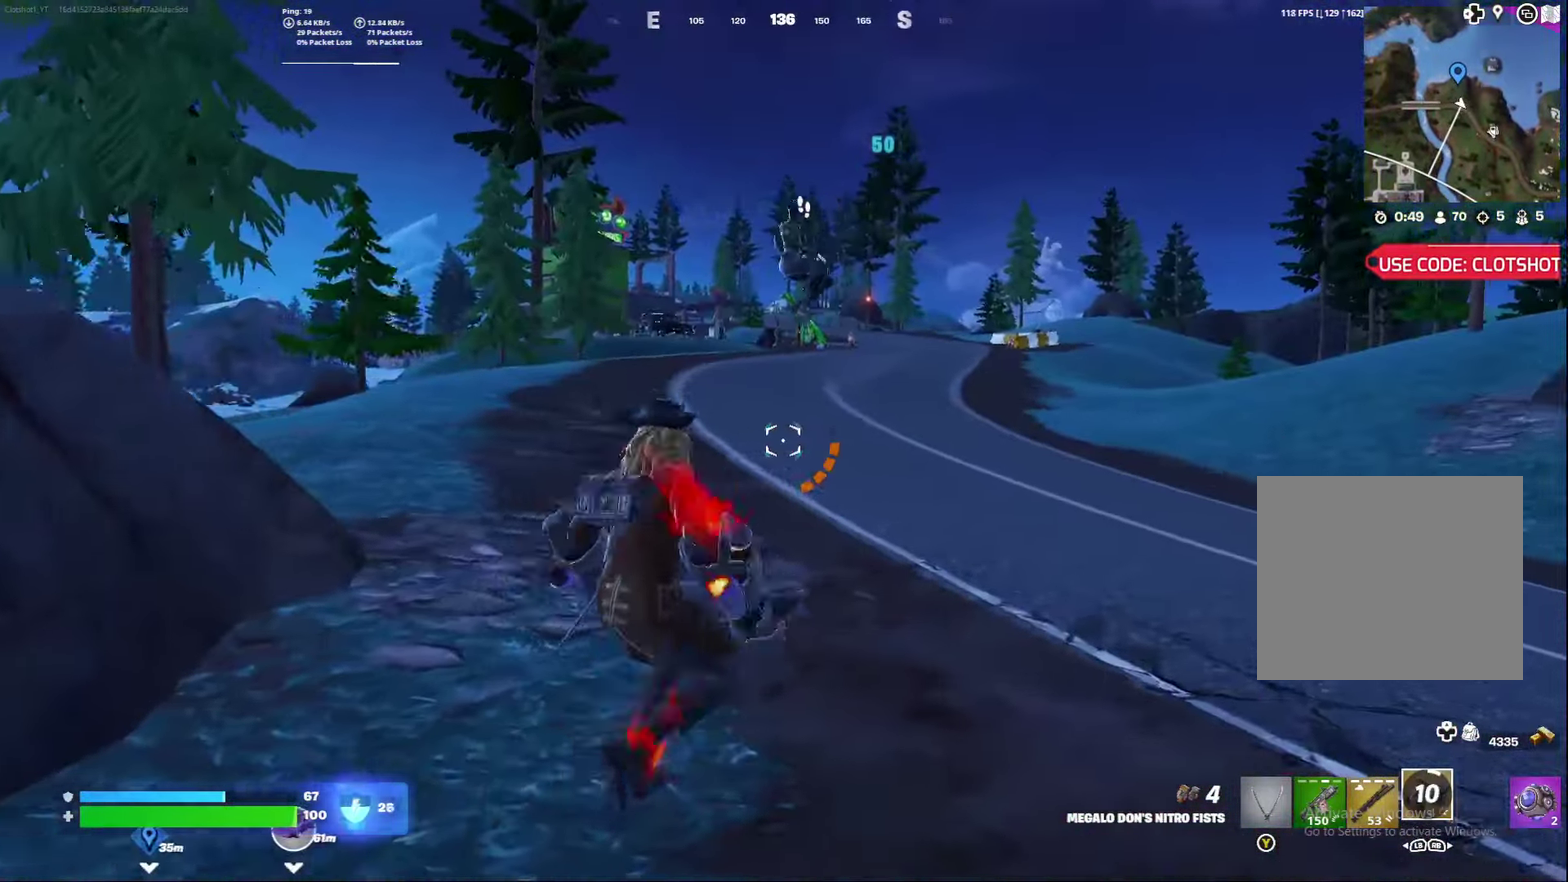
{"dt_ms": 300, "buttons": ["L2"], "left_stick": "right", "right_stick": "center", "events": []}